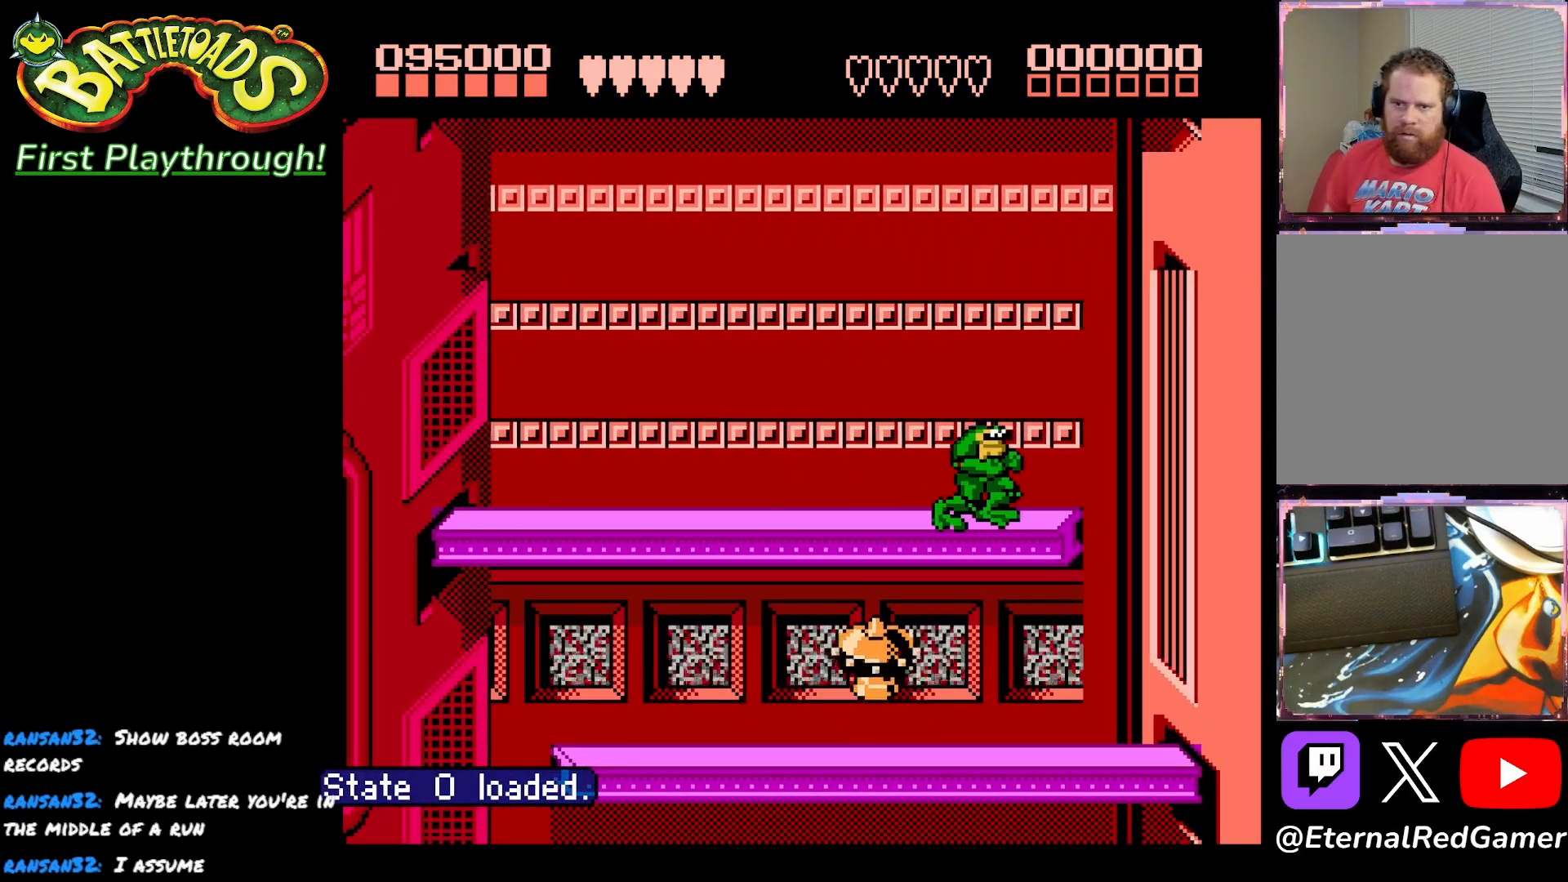
Gameplay with a controller (Xbox layout); each line is a JSON object with the inputs held at the frame after it. "events" lists button and stick changes between this image and that frame as [ms after this image, input, new state], when the widget could be followed in between. Not read: left_stick.
{"buttons": [], "right_stick": "center", "events": [[350, "DPAD_RIGHT", "up"], [383, "X", "up"]]}
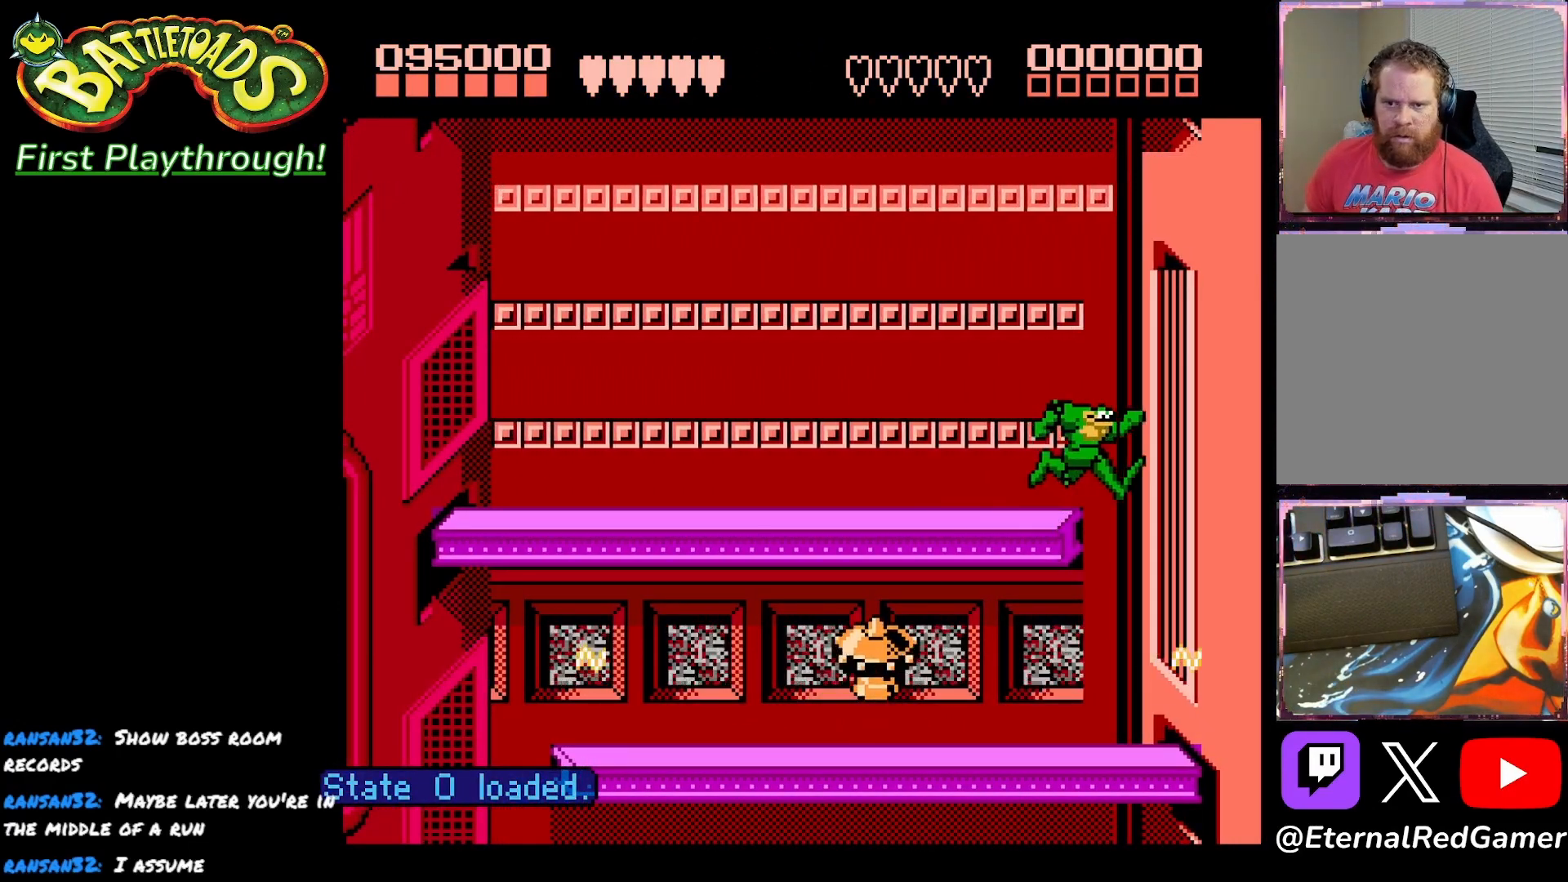
{"buttons": ["DPAD_LEFT"], "right_stick": "center", "events": [[67, "DPAD_RIGHT", "down"], [150, "DPAD_RIGHT", "up"], [250, "DPAD_LEFT", "down"], [350, "DPAD_LEFT", "up"], [400, "DPAD_LEFT", "down"]]}
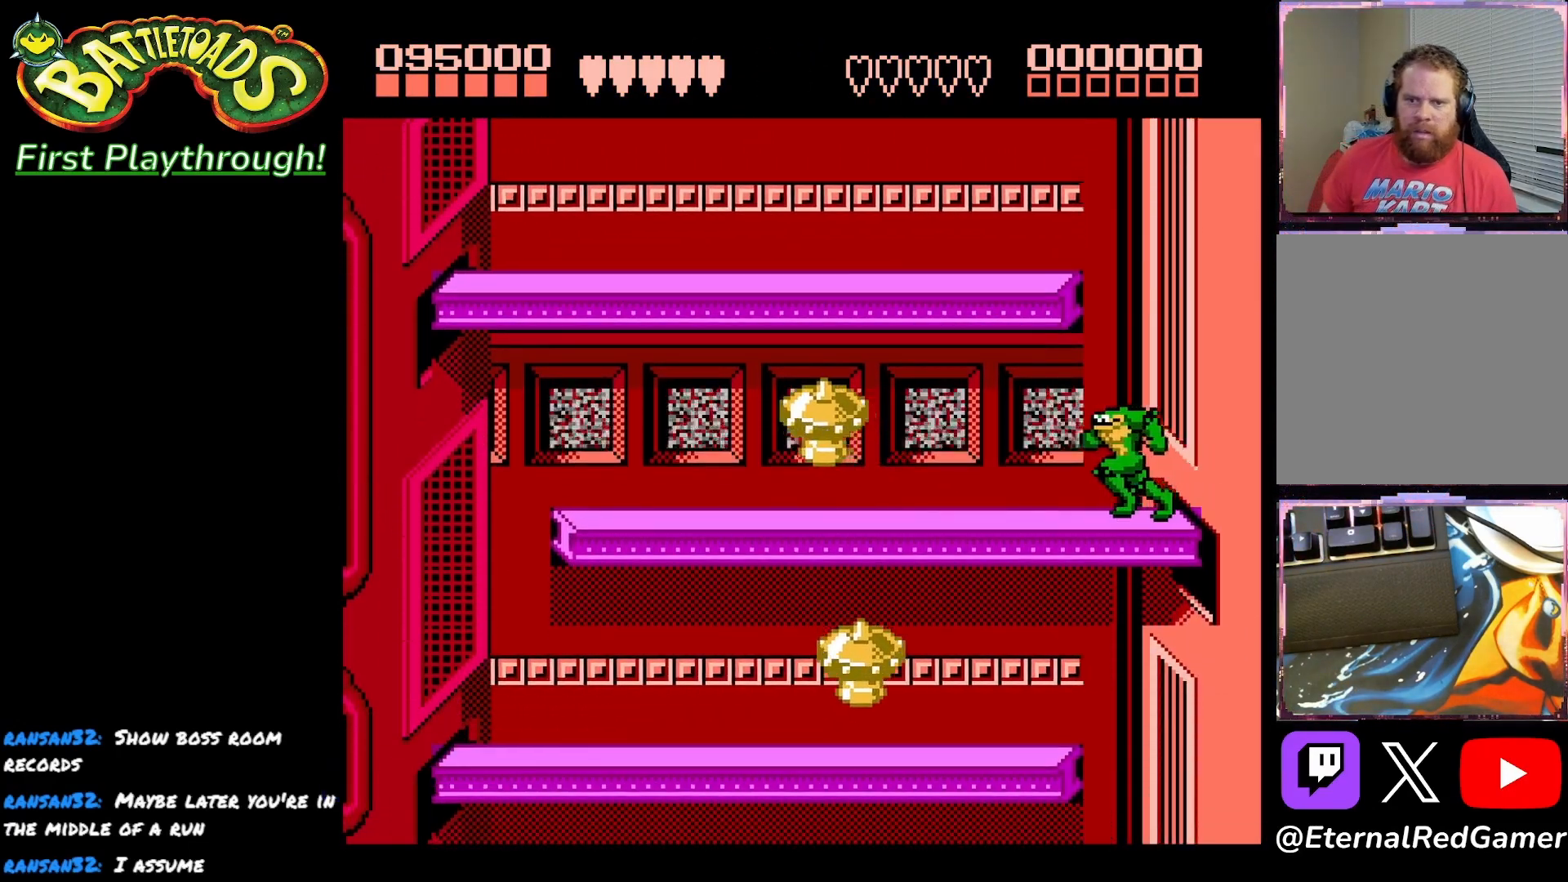
{"buttons": ["DPAD_LEFT"], "right_stick": "center", "events": []}
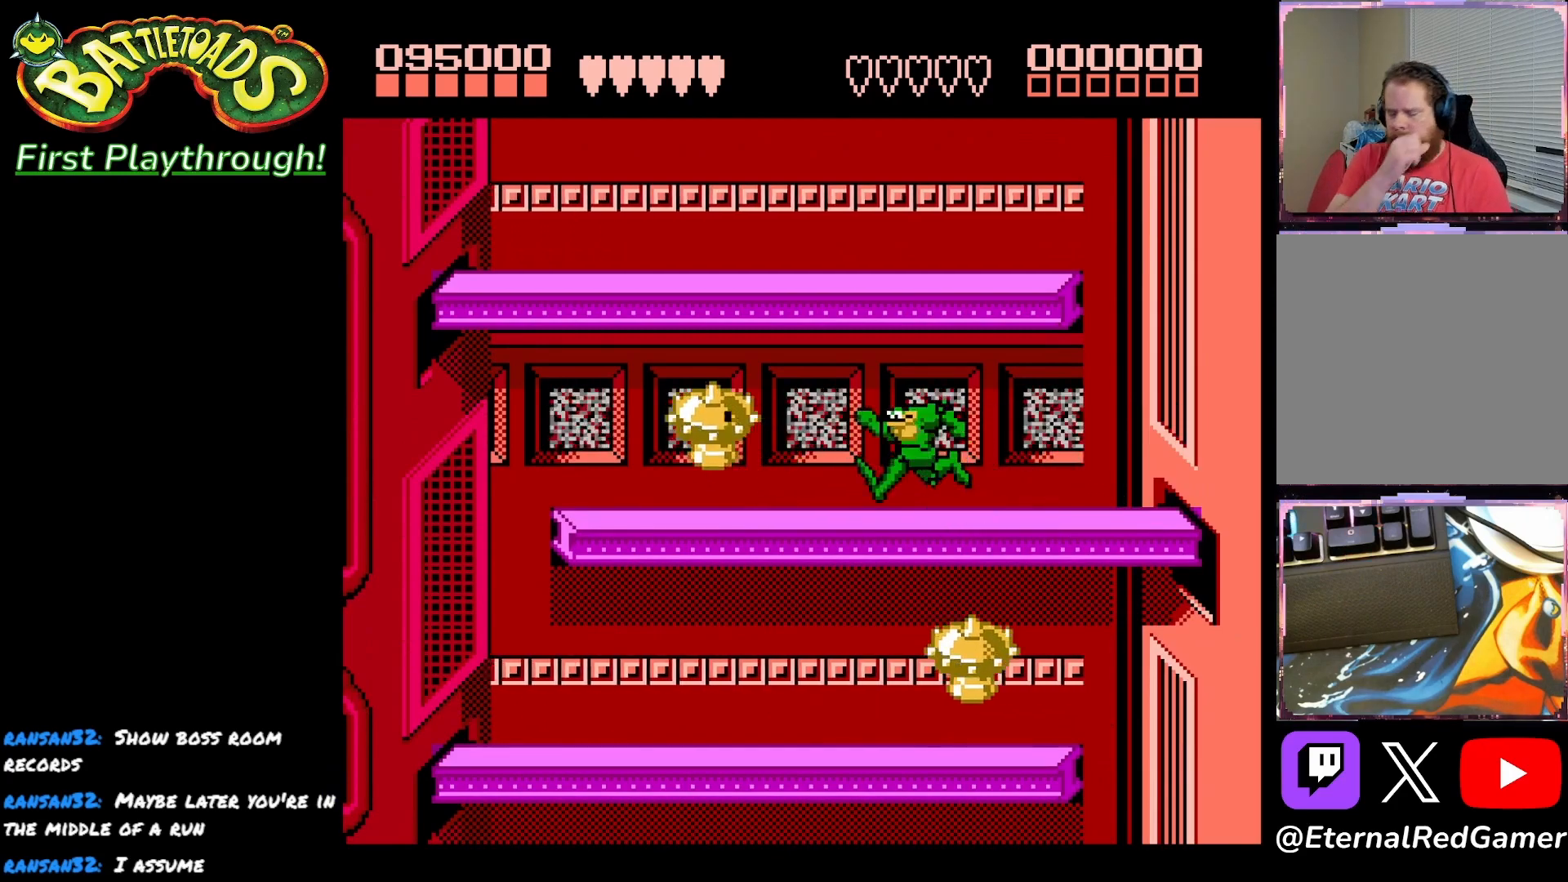
{"buttons": ["DPAD_DOWN"], "right_stick": "center", "events": [[400, "DPAD_DOWN", "down"], [400, "DPAD_LEFT", "up"]]}
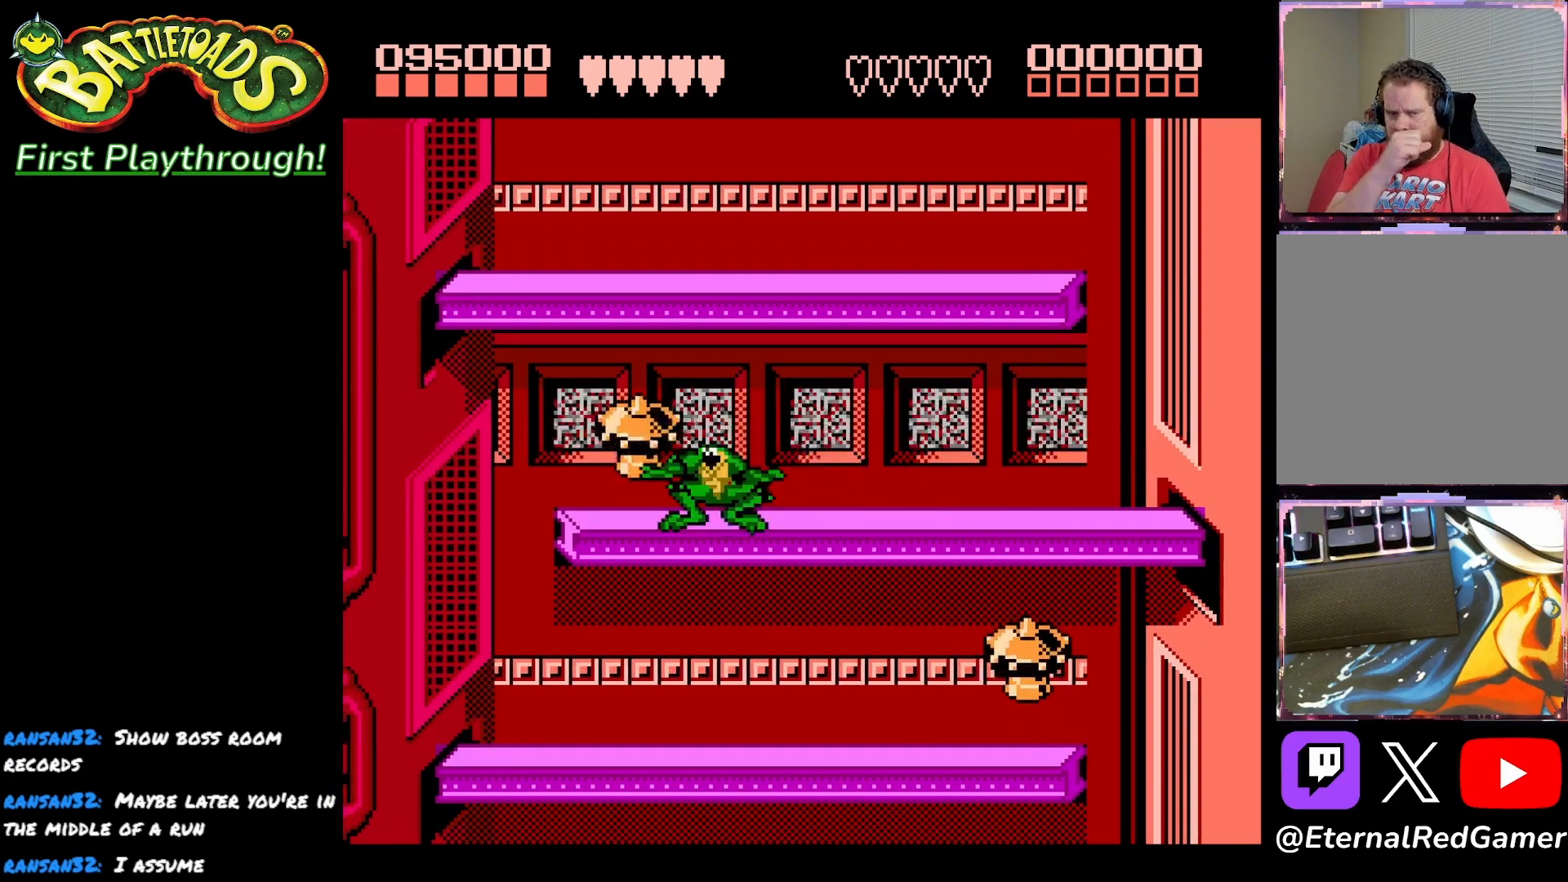
{"buttons": ["DPAD_DOWN"], "right_stick": "center", "events": []}
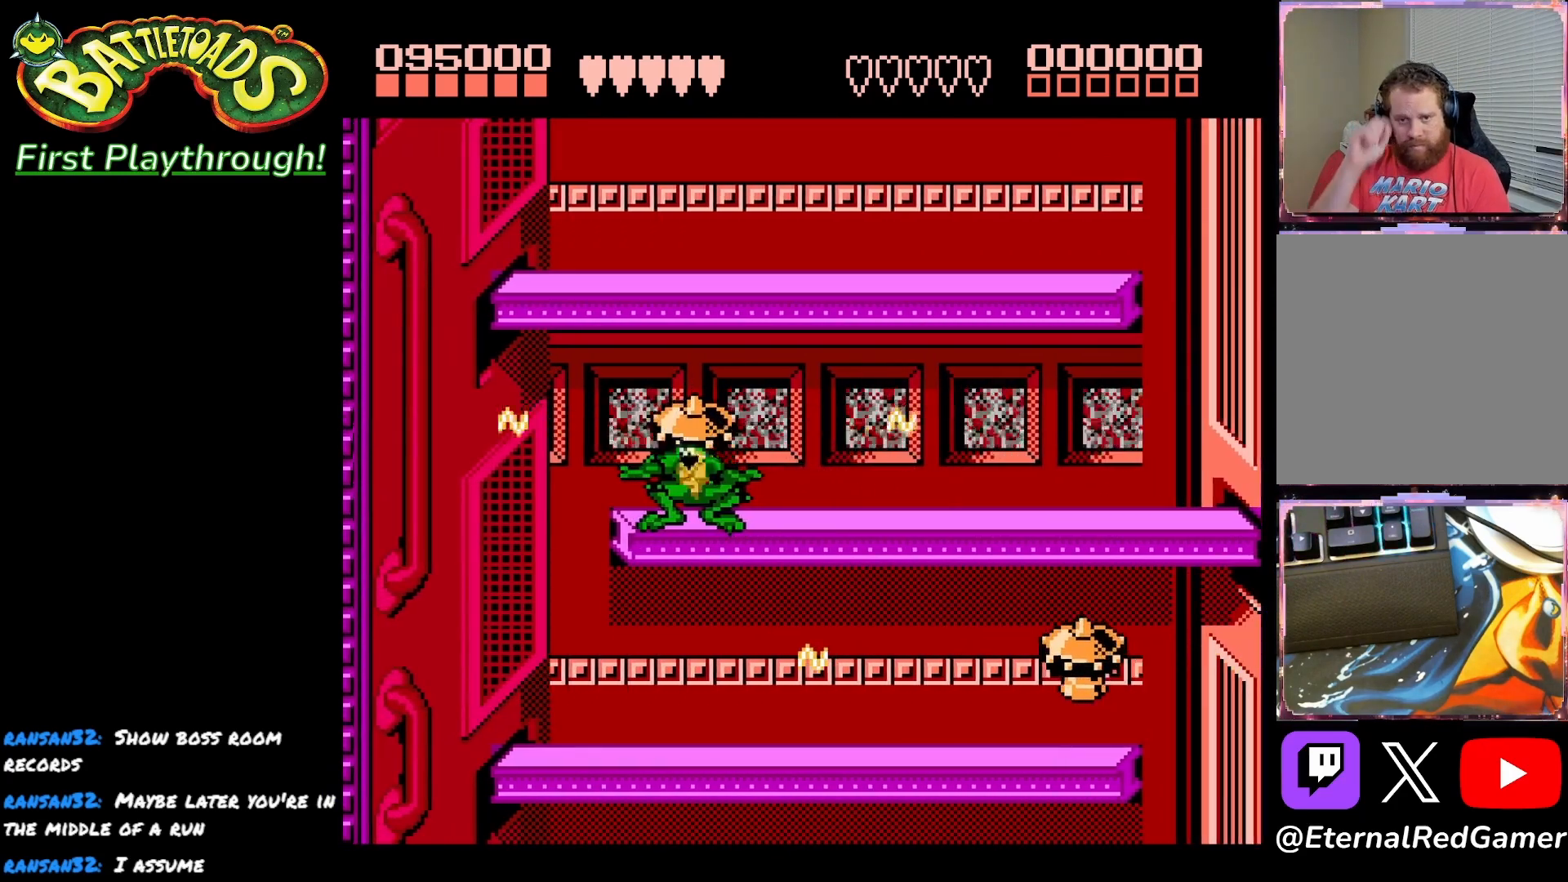
{"buttons": ["A", "DPAD_LEFT"], "right_stick": "center", "events": [[283, "DPAD_DOWN", "up"], [283, "DPAD_LEFT", "down"], [500, "A", "down"]]}
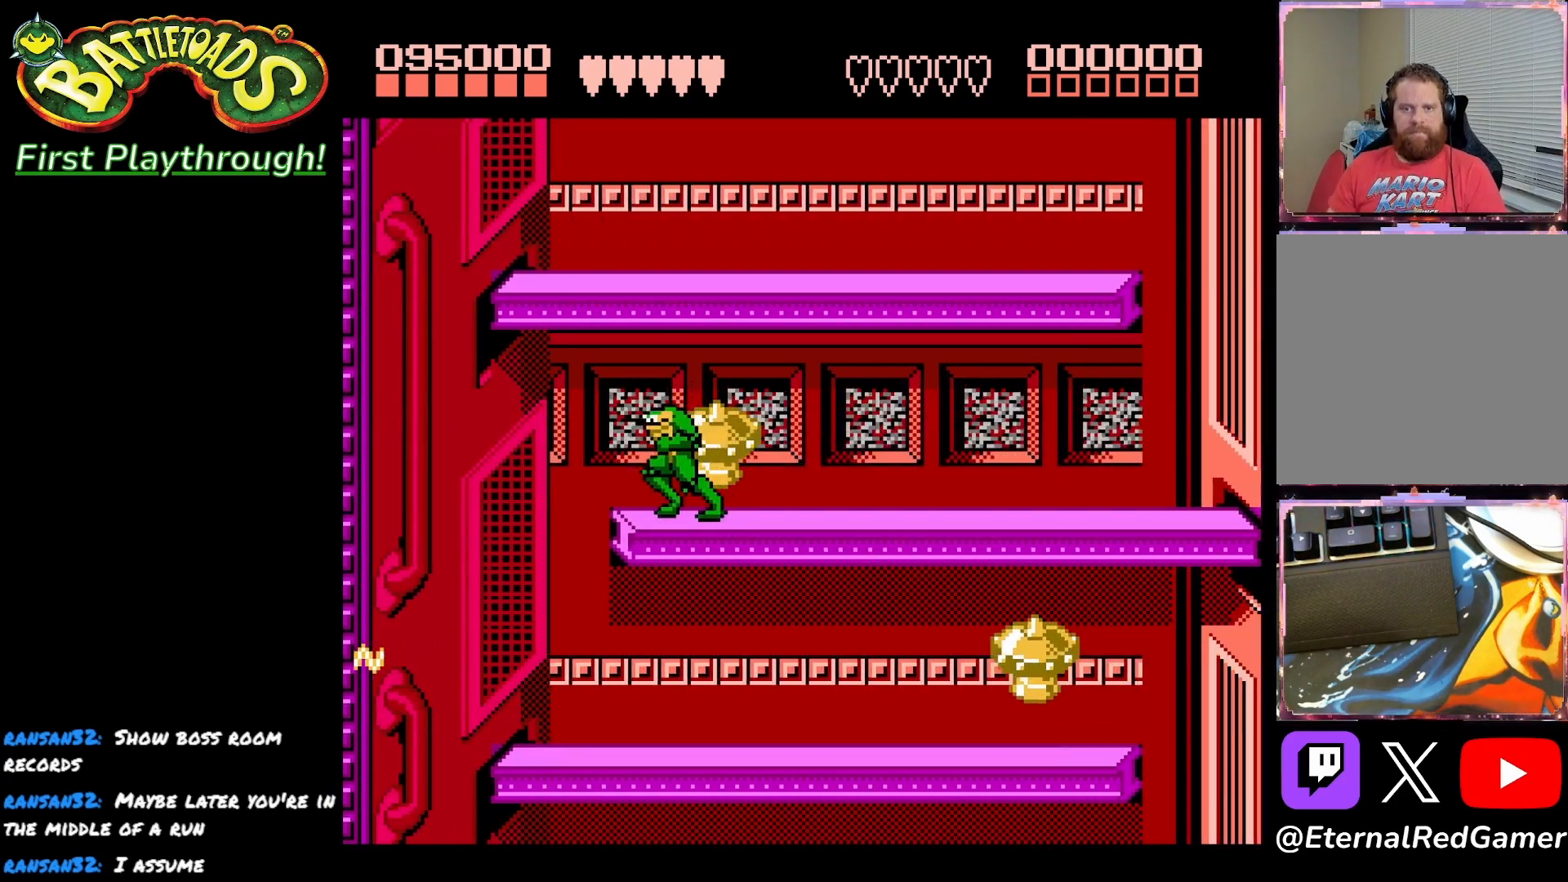
{"buttons": ["DPAD_RIGHT"], "right_stick": "center", "events": [[100, "A", "up"], [283, "DPAD_LEFT", "up"], [383, "DPAD_RIGHT", "down"]]}
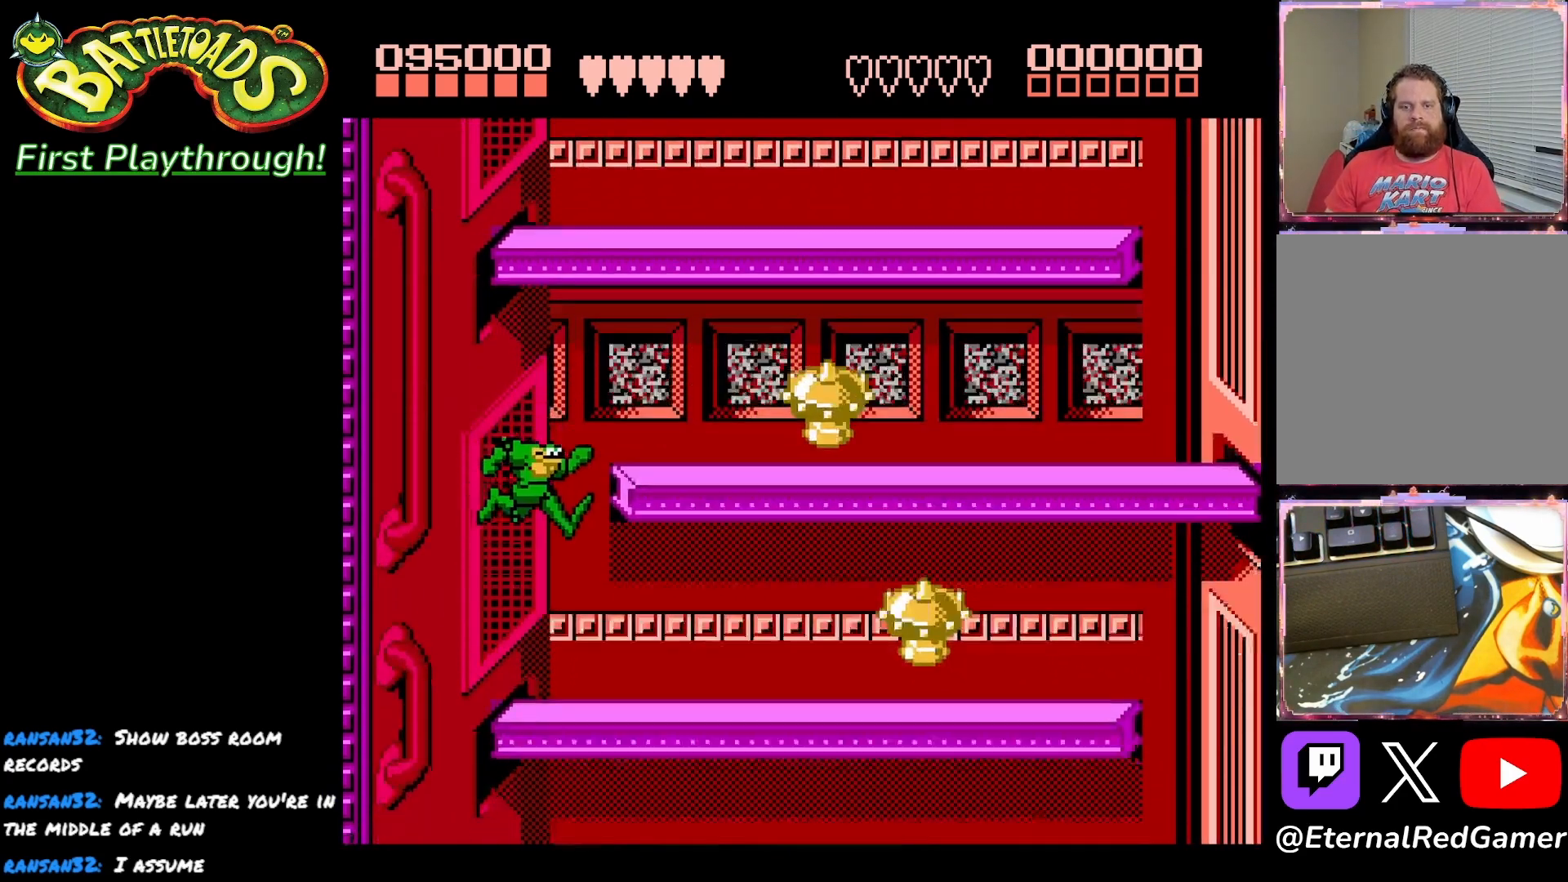
{"buttons": ["DPAD_RIGHT"], "right_stick": "center", "events": []}
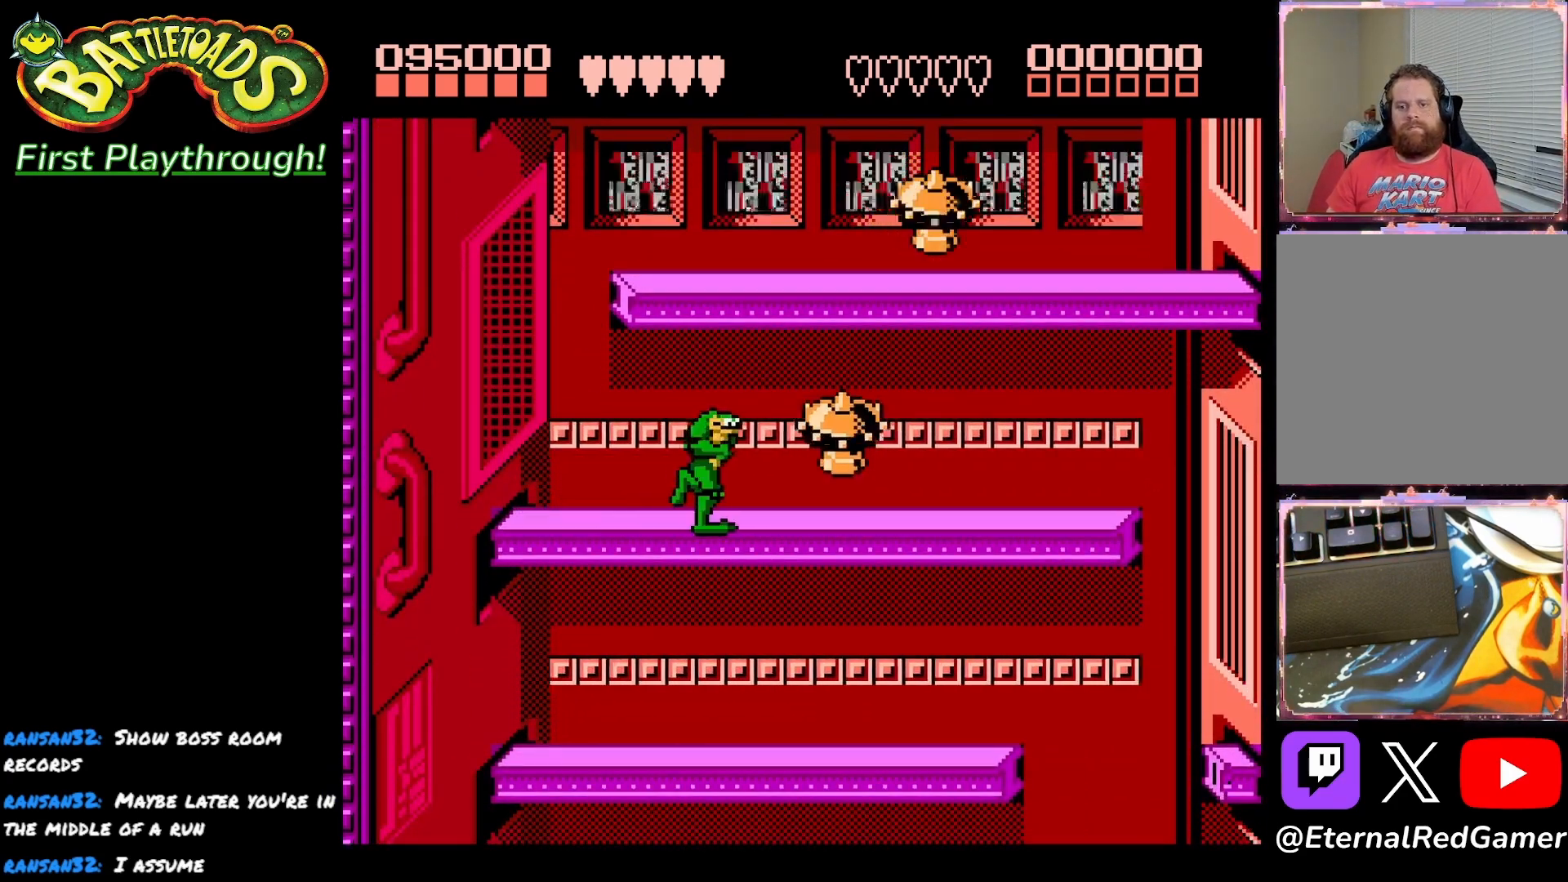
{"buttons": ["DPAD_DOWN"], "right_stick": "center", "events": [[333, "DPAD_DOWN", "down"], [333, "DPAD_RIGHT", "up"]]}
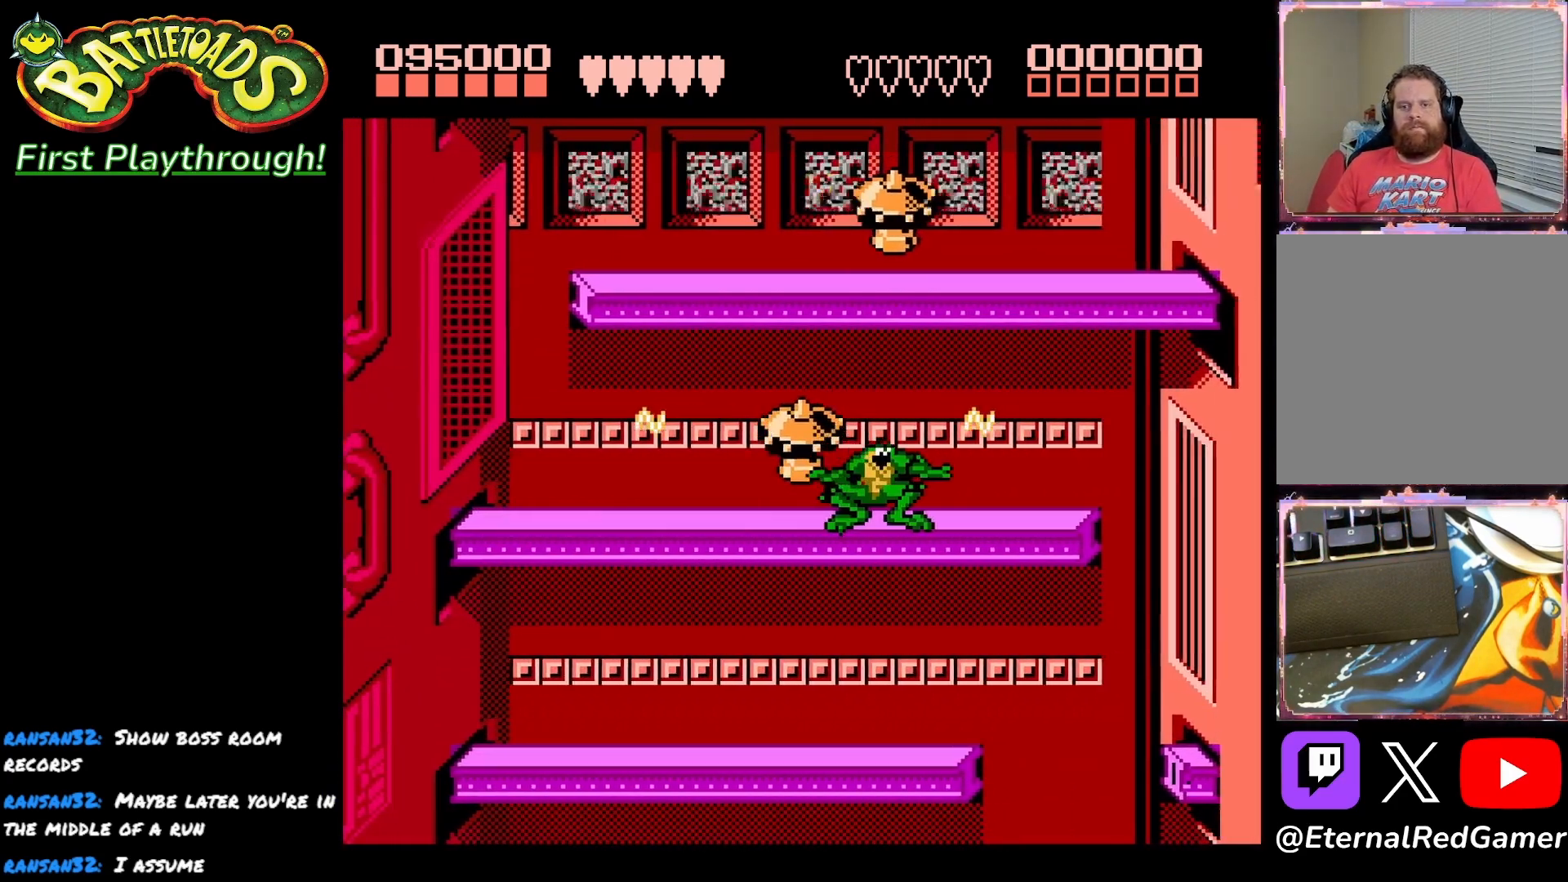
{"buttons": ["DPAD_RIGHT"], "right_stick": "center", "events": [[267, "DPAD_DOWN", "up"], [317, "DPAD_RIGHT", "down"], [383, "DPAD_RIGHT", "up"], [467, "DPAD_RIGHT", "down"]]}
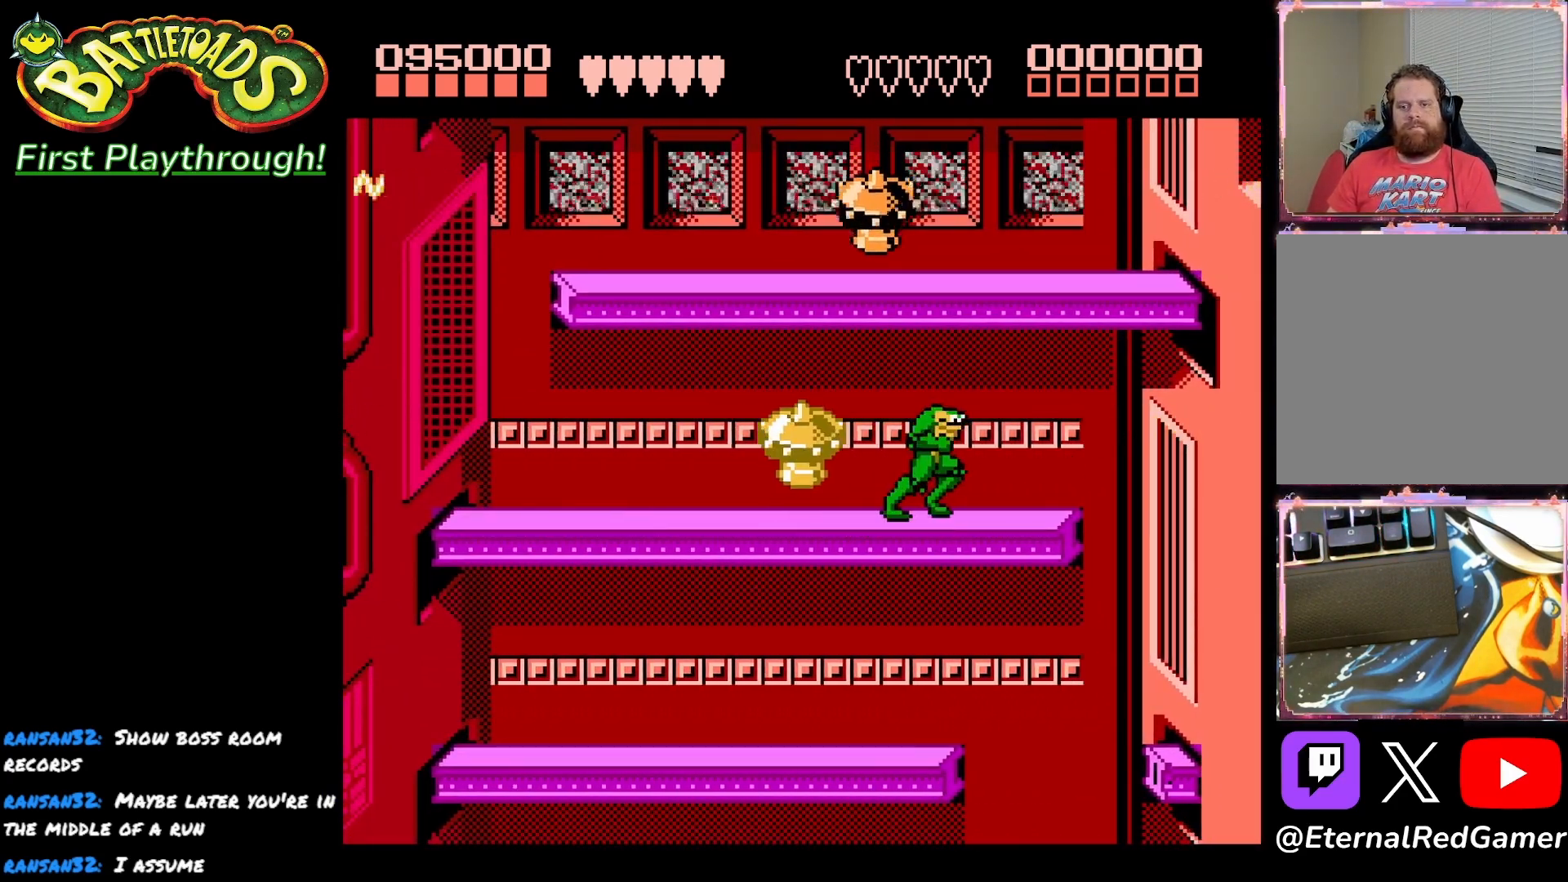
{"buttons": [], "right_stick": "center", "events": [[467, "DPAD_RIGHT", "up"]]}
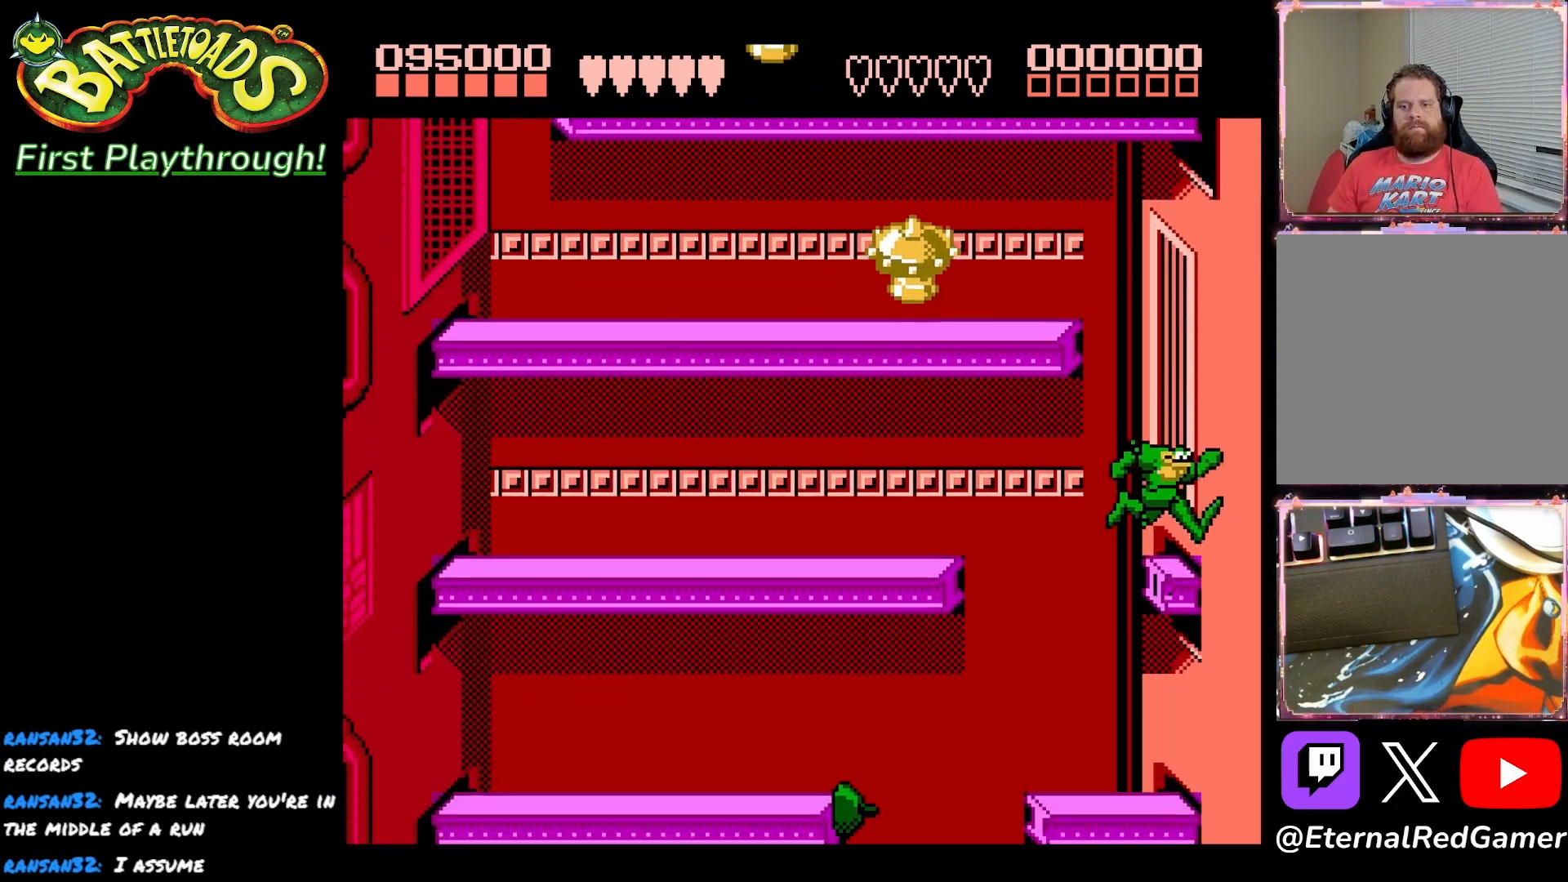
{"buttons": [], "right_stick": "center", "events": []}
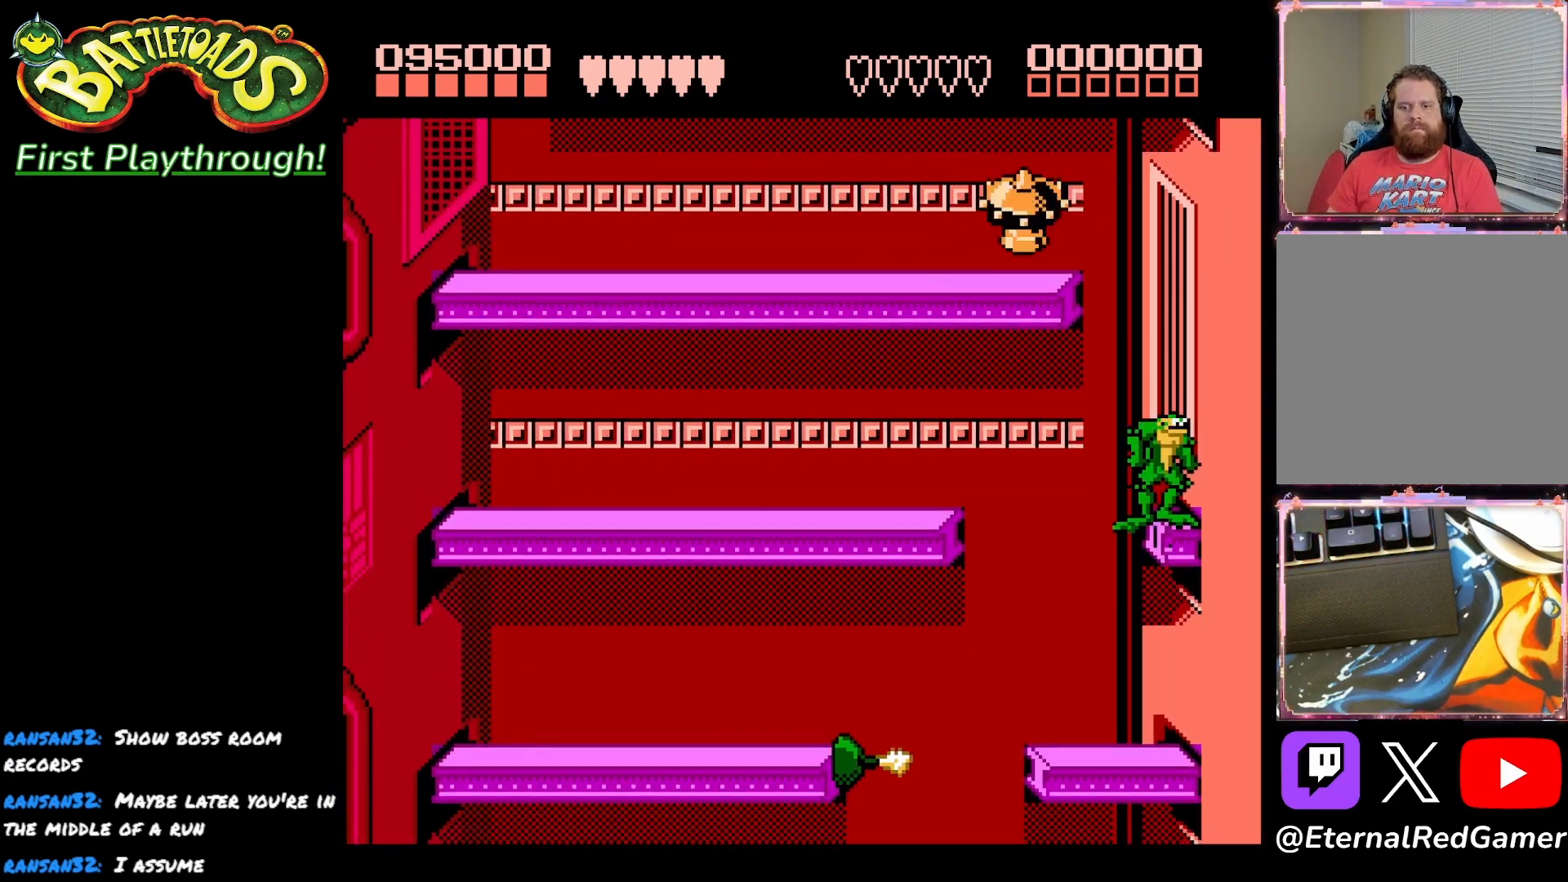
{"buttons": ["DPAD_LEFT"], "right_stick": "center", "events": [[350, "DPAD_LEFT", "down"]]}
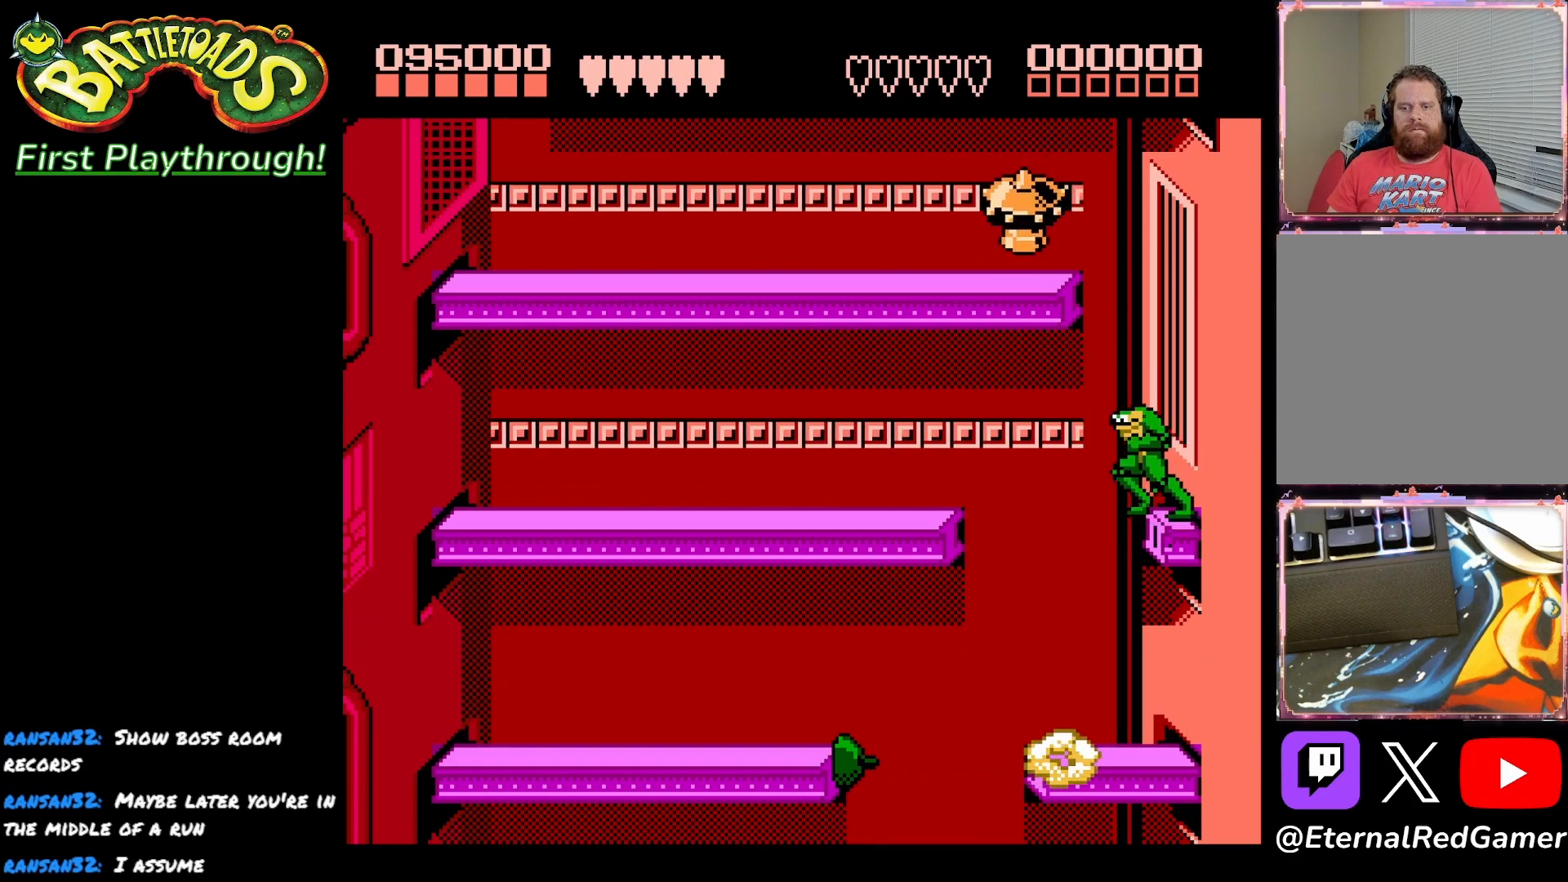
{"buttons": [], "right_stick": "center", "events": [[450, "DPAD_LEFT", "up"]]}
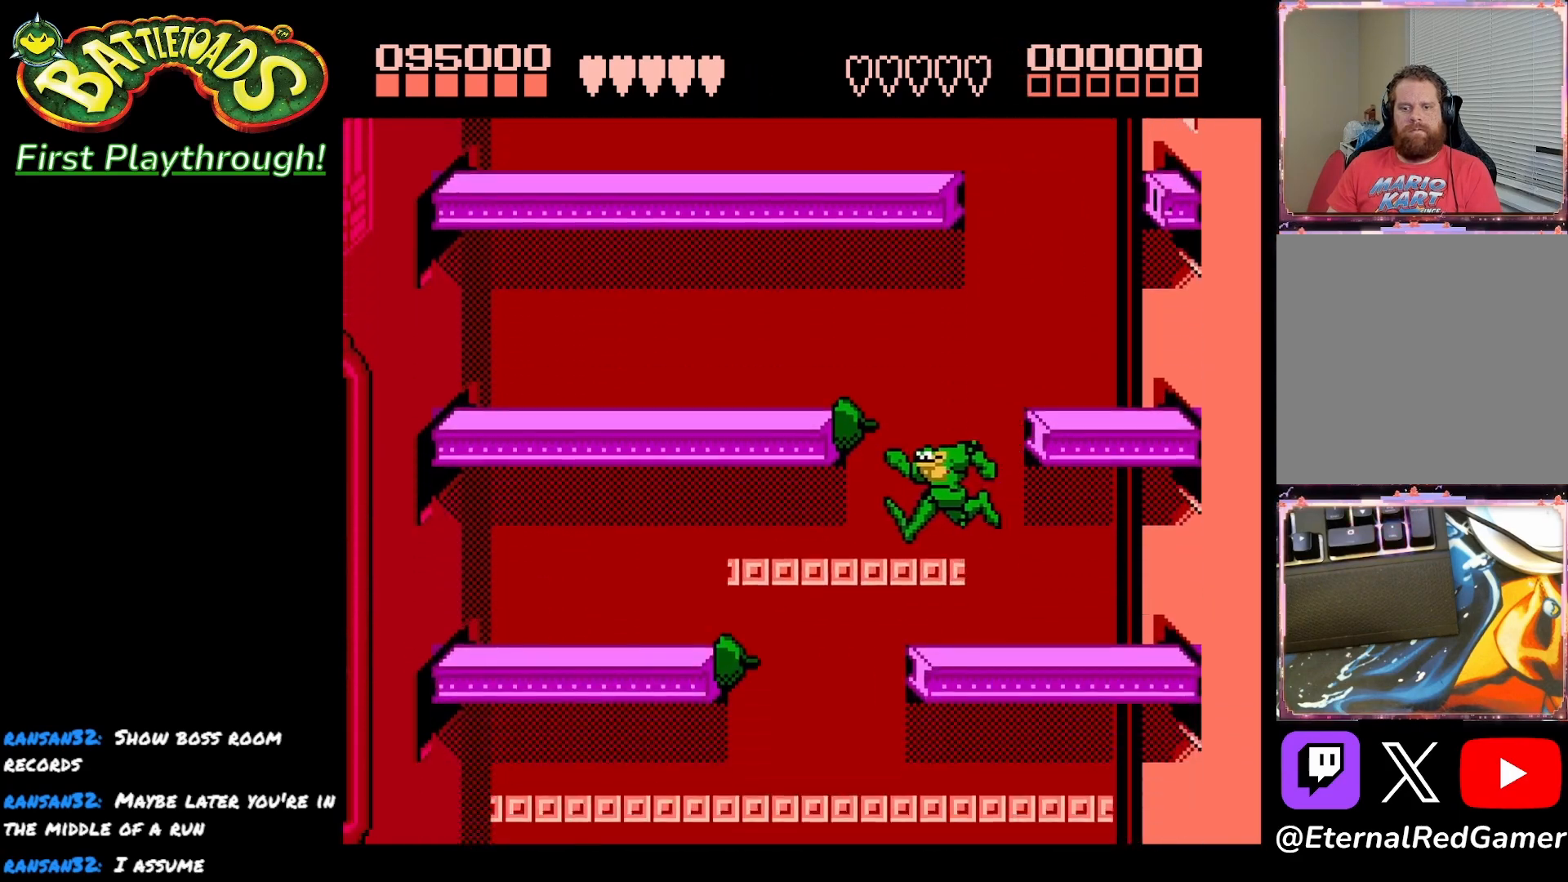
{"buttons": [], "right_stick": "center", "events": [[133, "DPAD_LEFT", "down"], [500, "DPAD_LEFT", "up"]]}
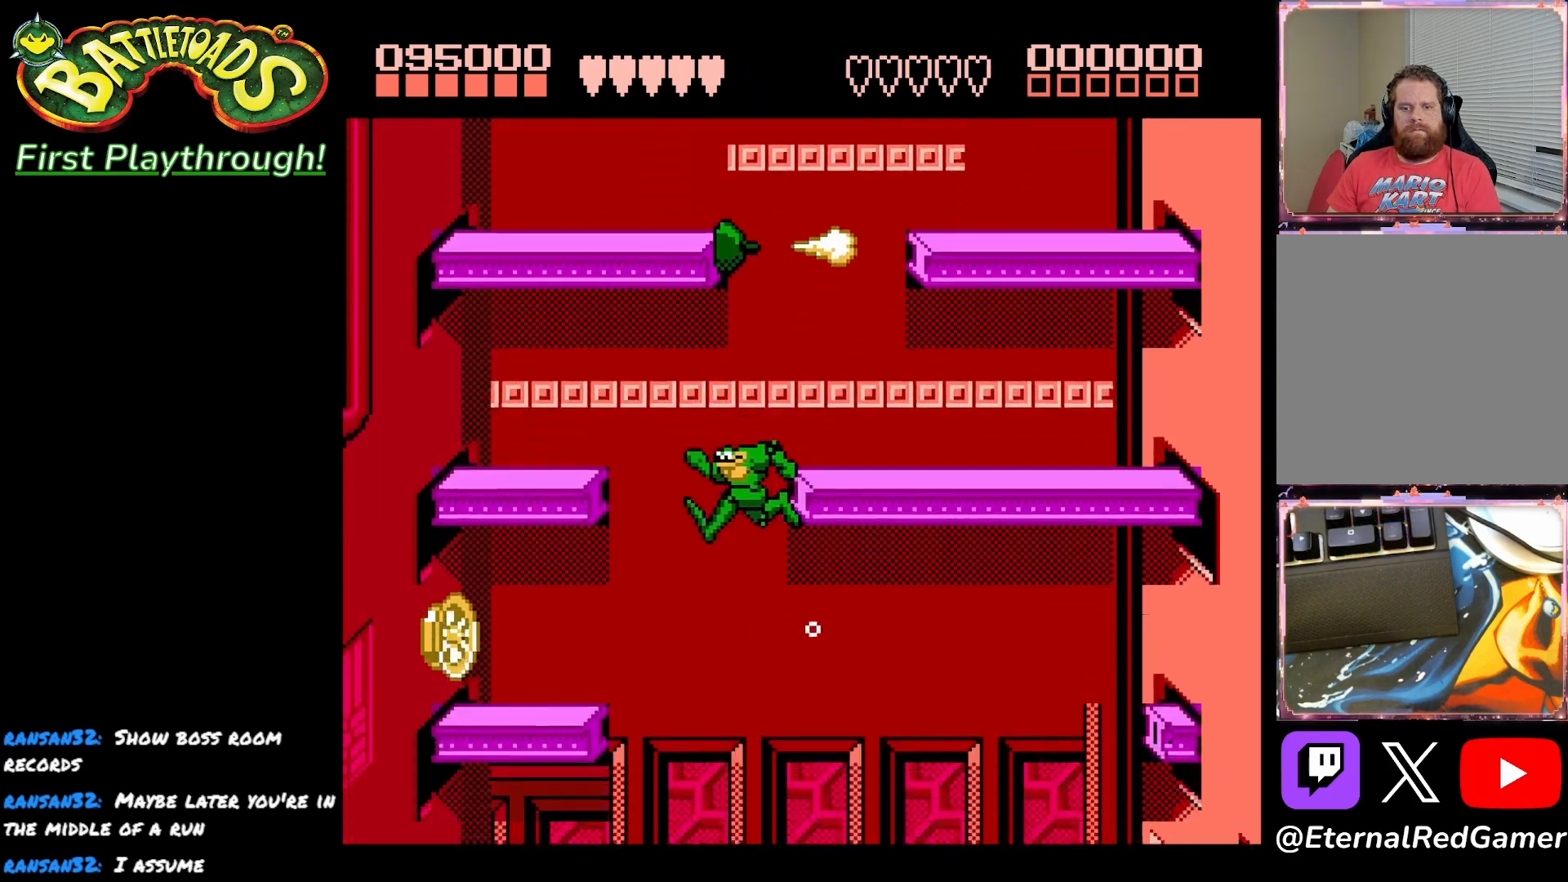
{"buttons": ["DPAD_DOWN"], "right_stick": "center", "events": [[383, "DPAD_DOWN", "down"]]}
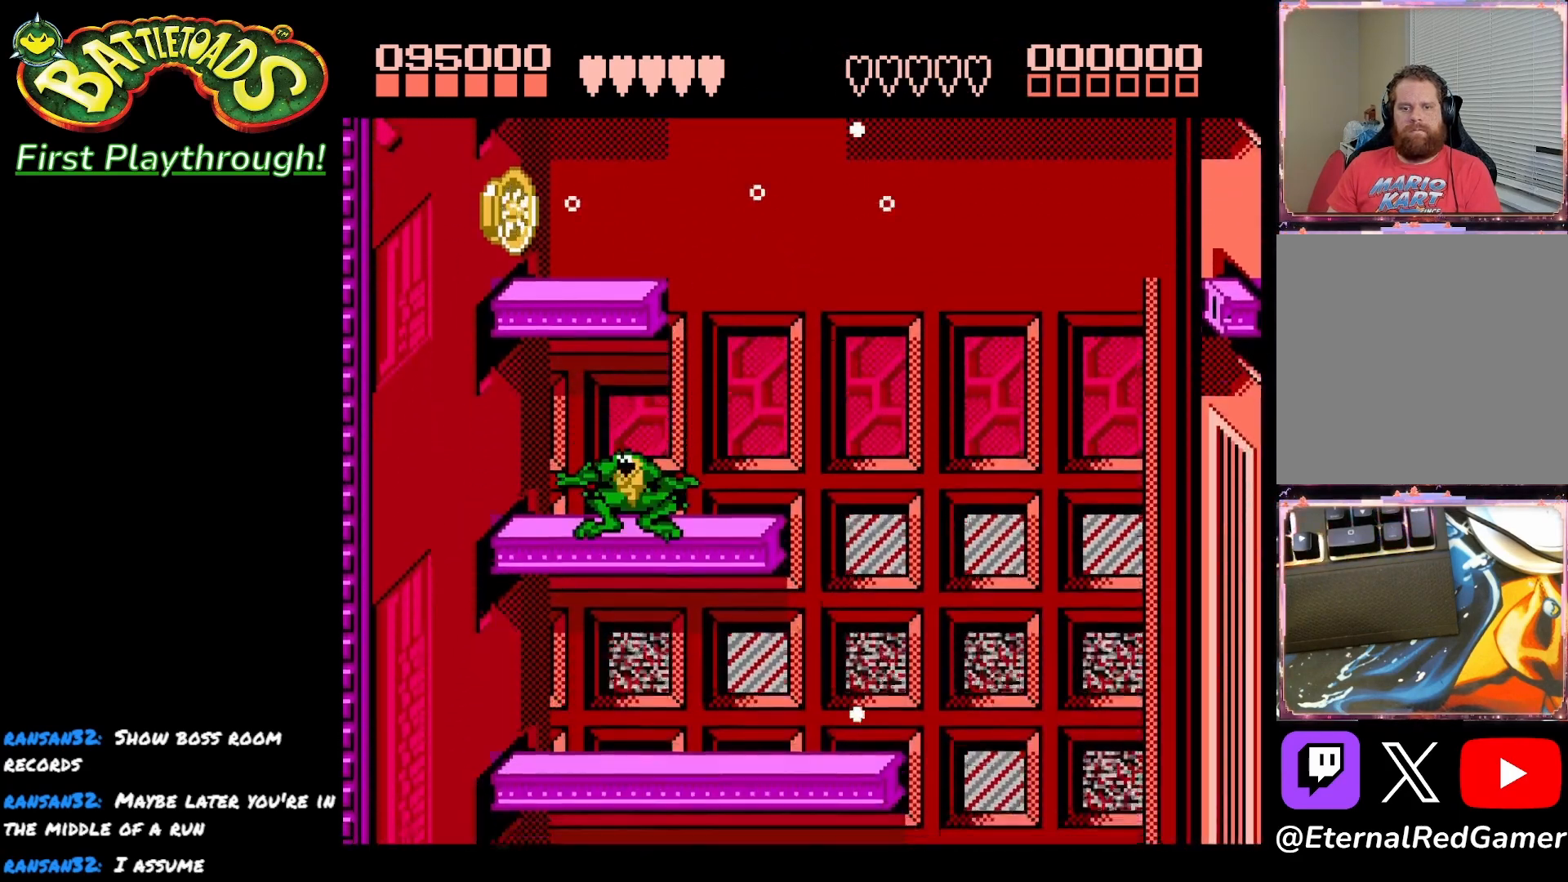
{"buttons": ["DPAD_RIGHT"], "right_stick": "center", "events": [[317, "DPAD_DOWN", "up"], [383, "DPAD_RIGHT", "down"], [450, "DPAD_RIGHT", "up"], [500, "DPAD_RIGHT", "down"]]}
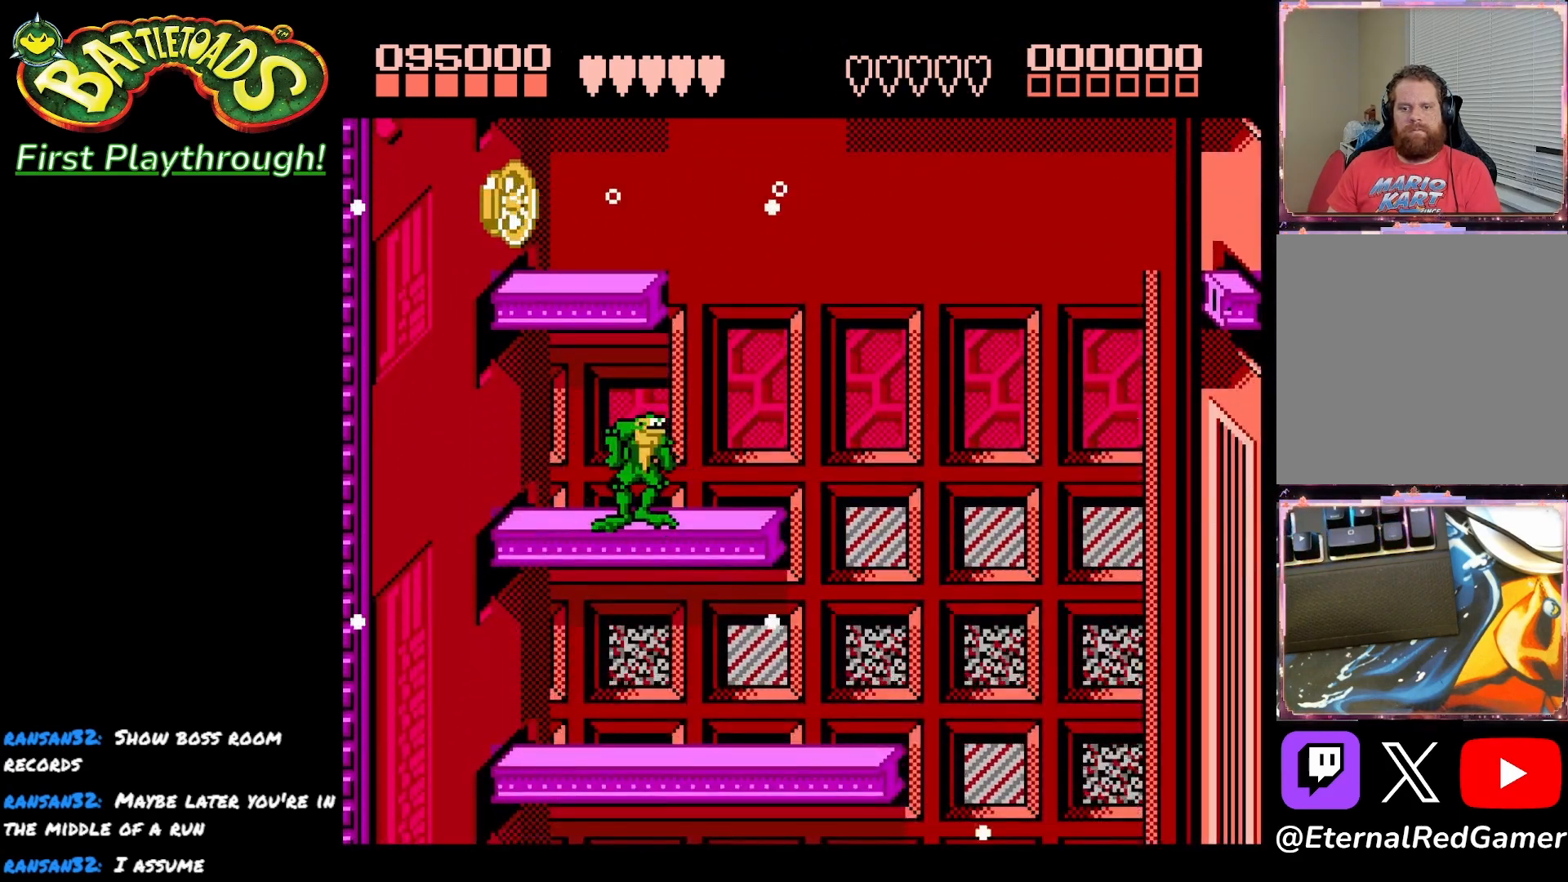
{"buttons": ["DPAD_LEFT"], "right_stick": "center", "events": [[417, "DPAD_RIGHT", "up"], [450, "DPAD_LEFT", "down"]]}
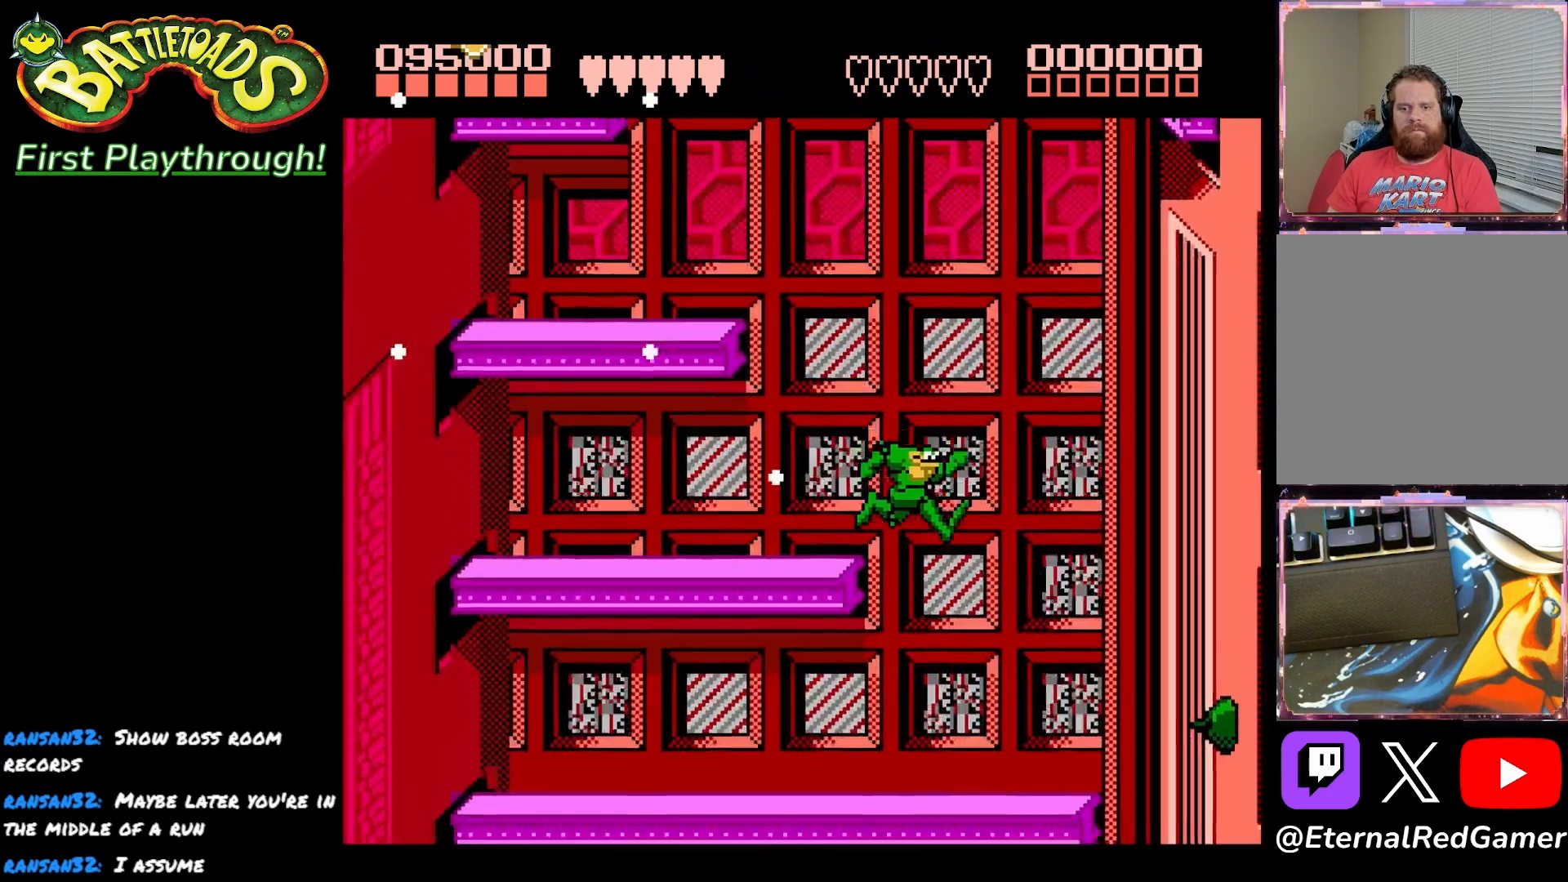
{"buttons": ["DPAD_RIGHT"], "right_stick": "center", "events": [[317, "DPAD_LEFT", "up"], [400, "DPAD_RIGHT", "down"]]}
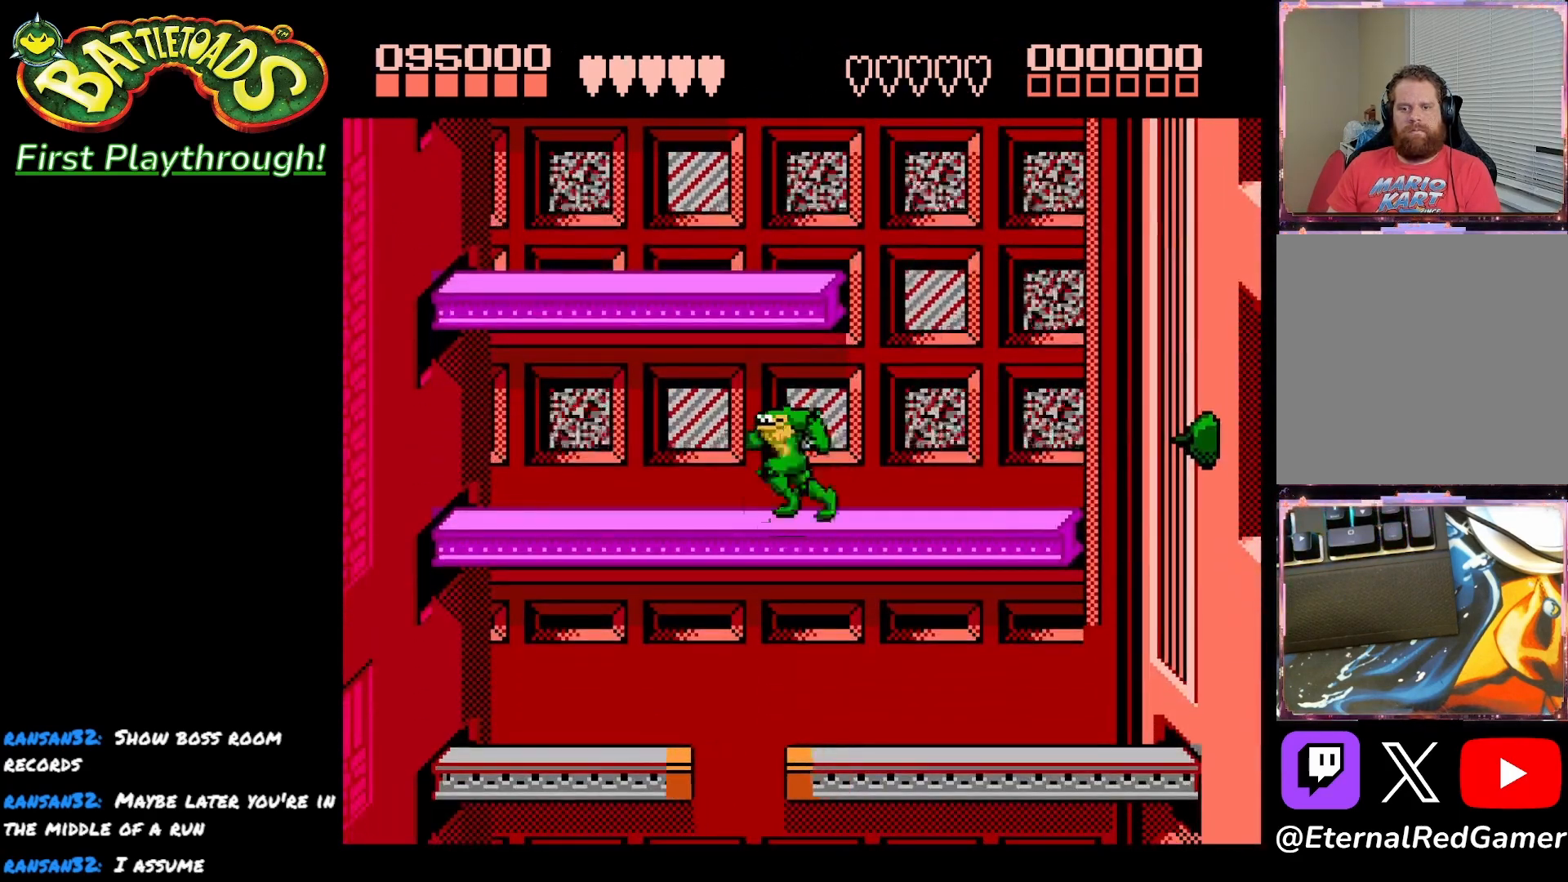
{"buttons": ["A", "DPAD_RIGHT"], "right_stick": "center", "events": [[67, "A", "down"]]}
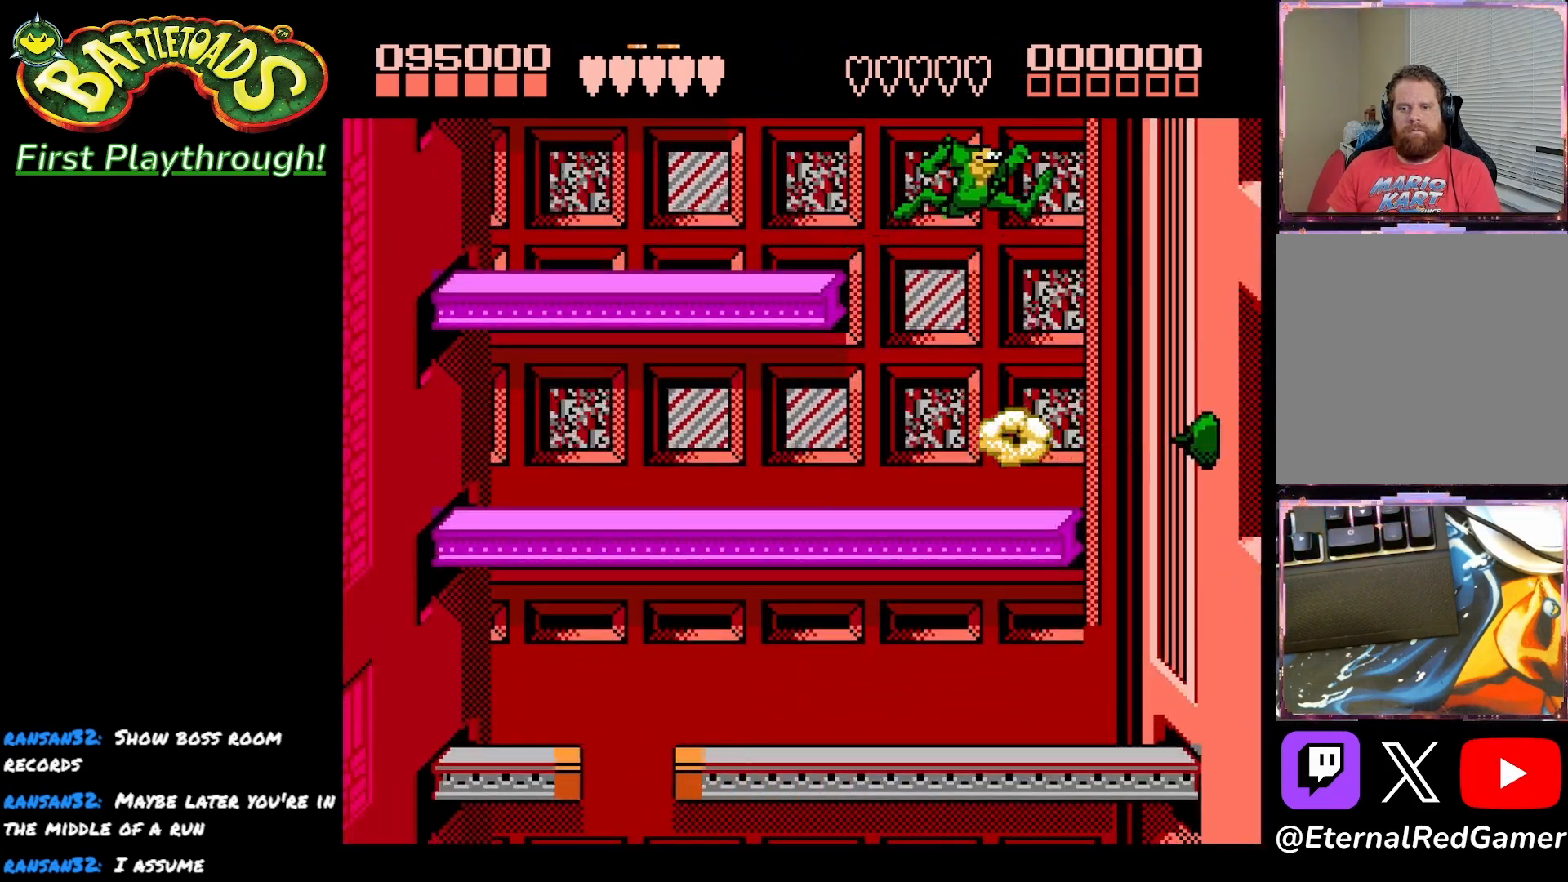
{"buttons": [], "right_stick": "center", "events": [[233, "A", "up"], [233, "DPAD_RIGHT", "up"]]}
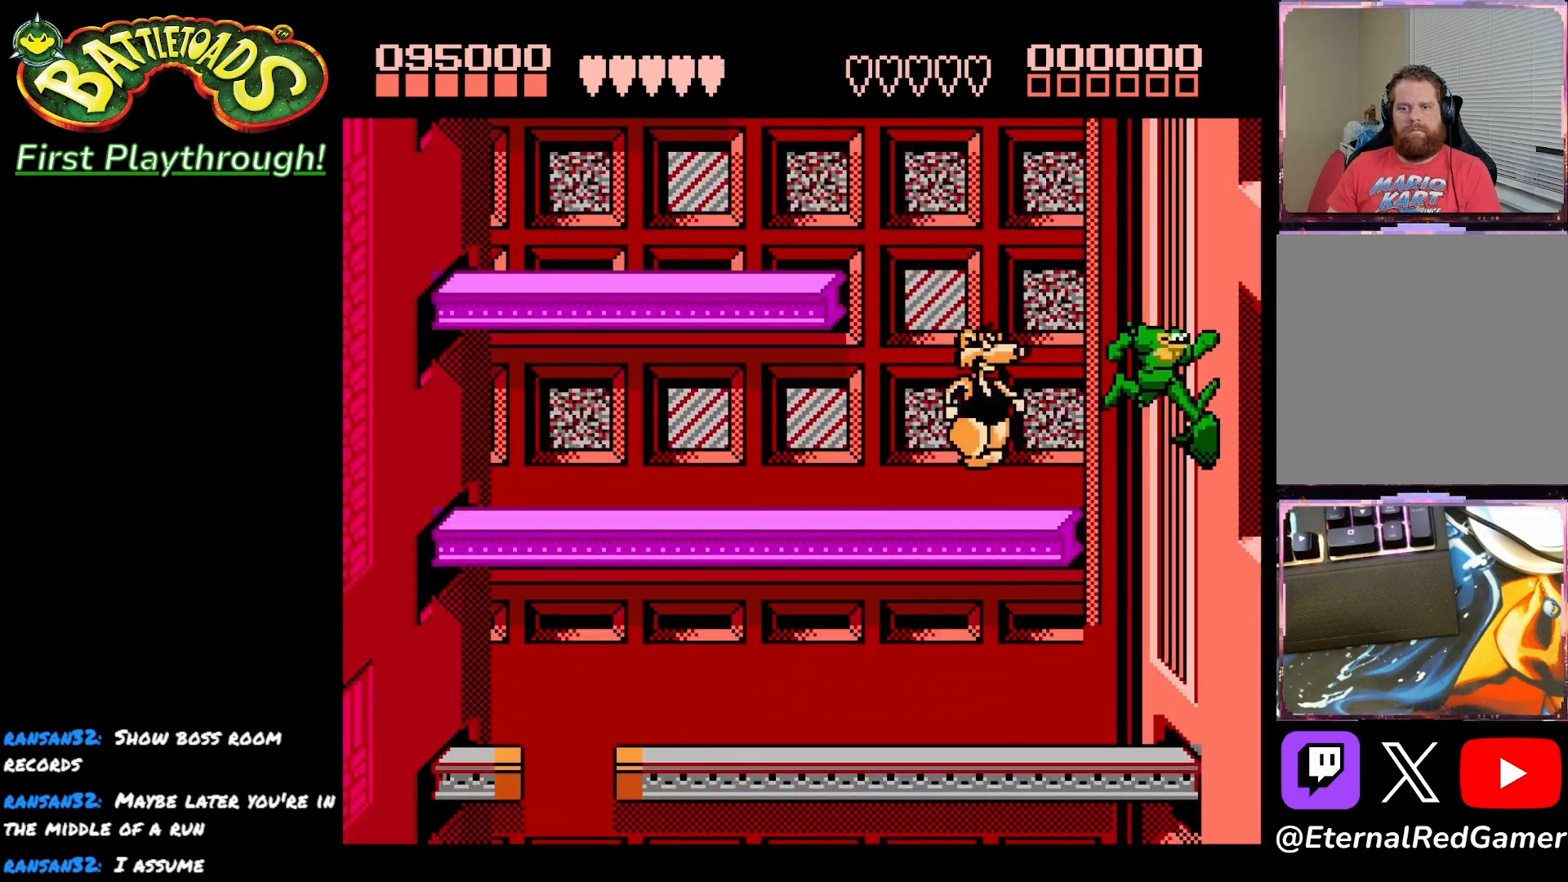
{"buttons": ["DPAD_LEFT"], "right_stick": "center", "events": [[83, "DPAD_LEFT", "down"], [183, "DPAD_LEFT", "up"], [233, "DPAD_LEFT", "down"]]}
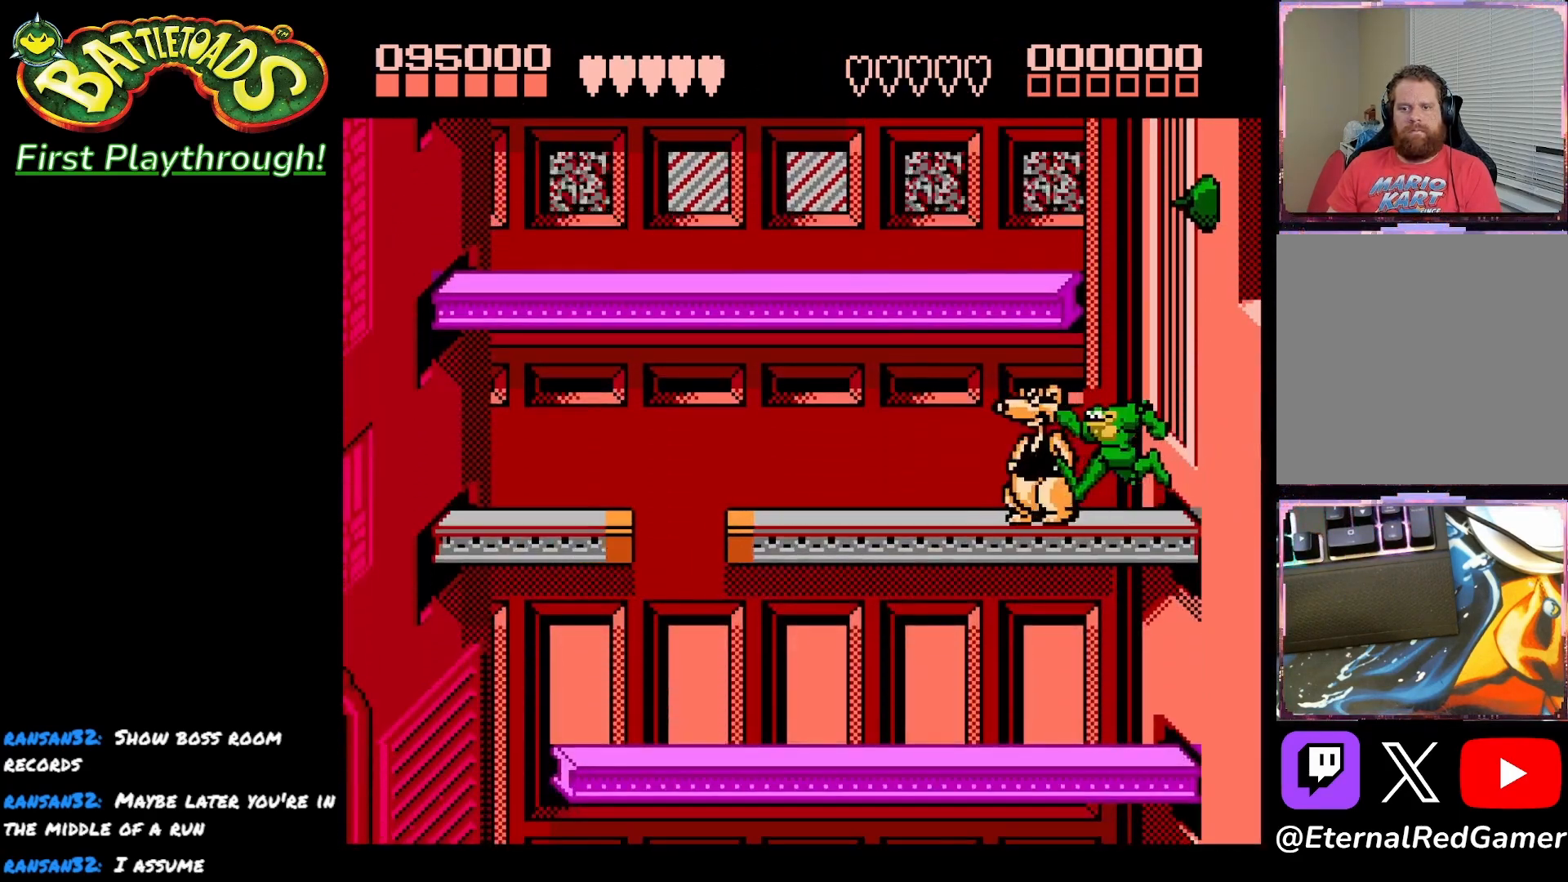
{"buttons": ["DPAD_LEFT"], "right_stick": "center", "events": []}
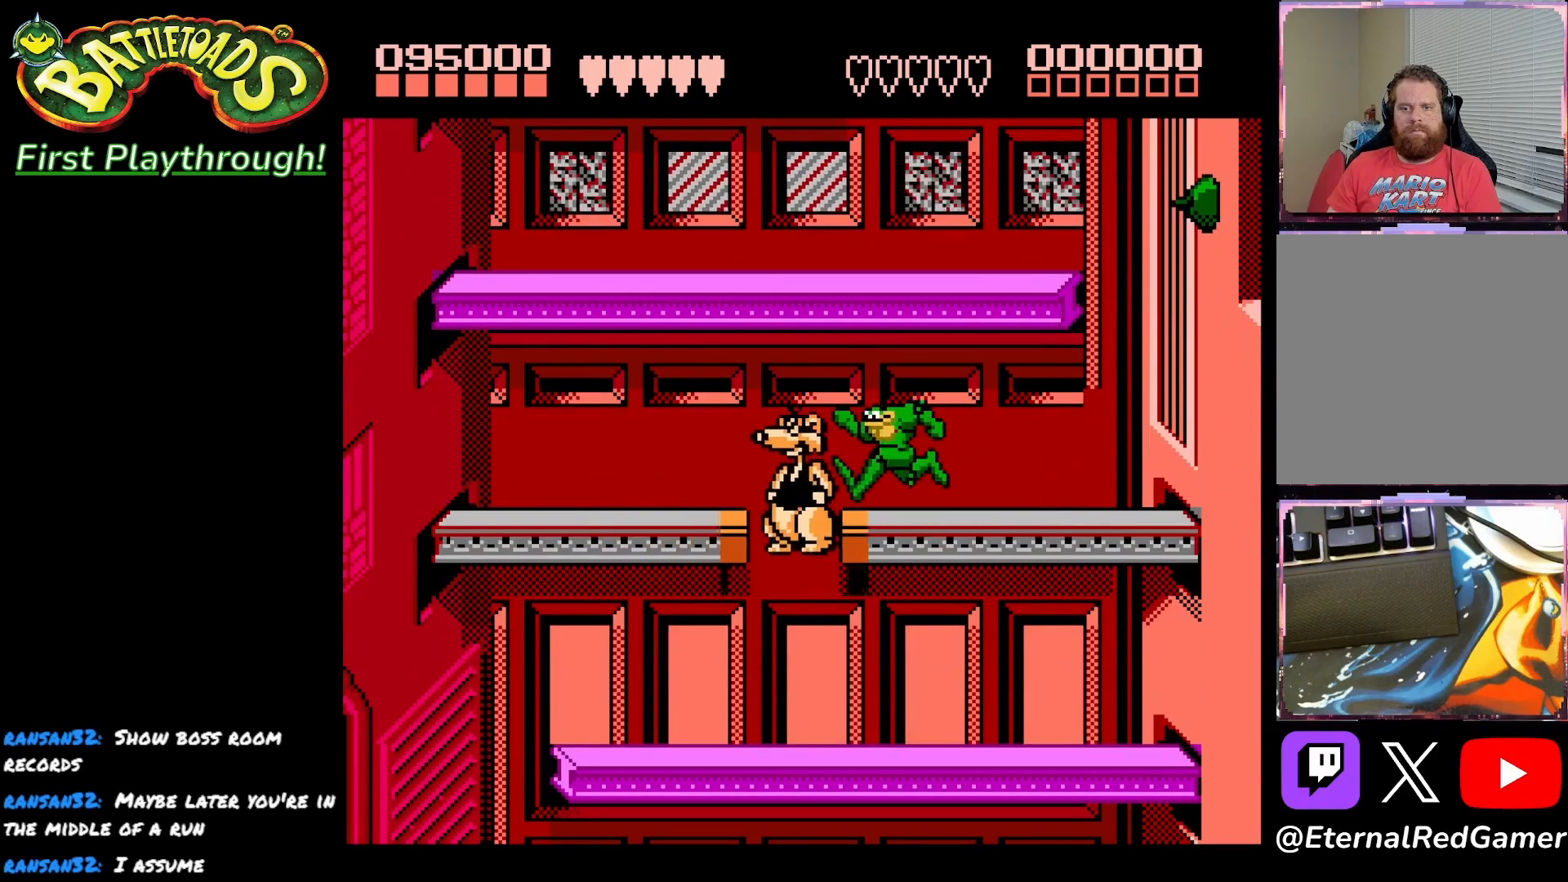
{"buttons": ["DPAD_LEFT"], "right_stick": "center", "events": []}
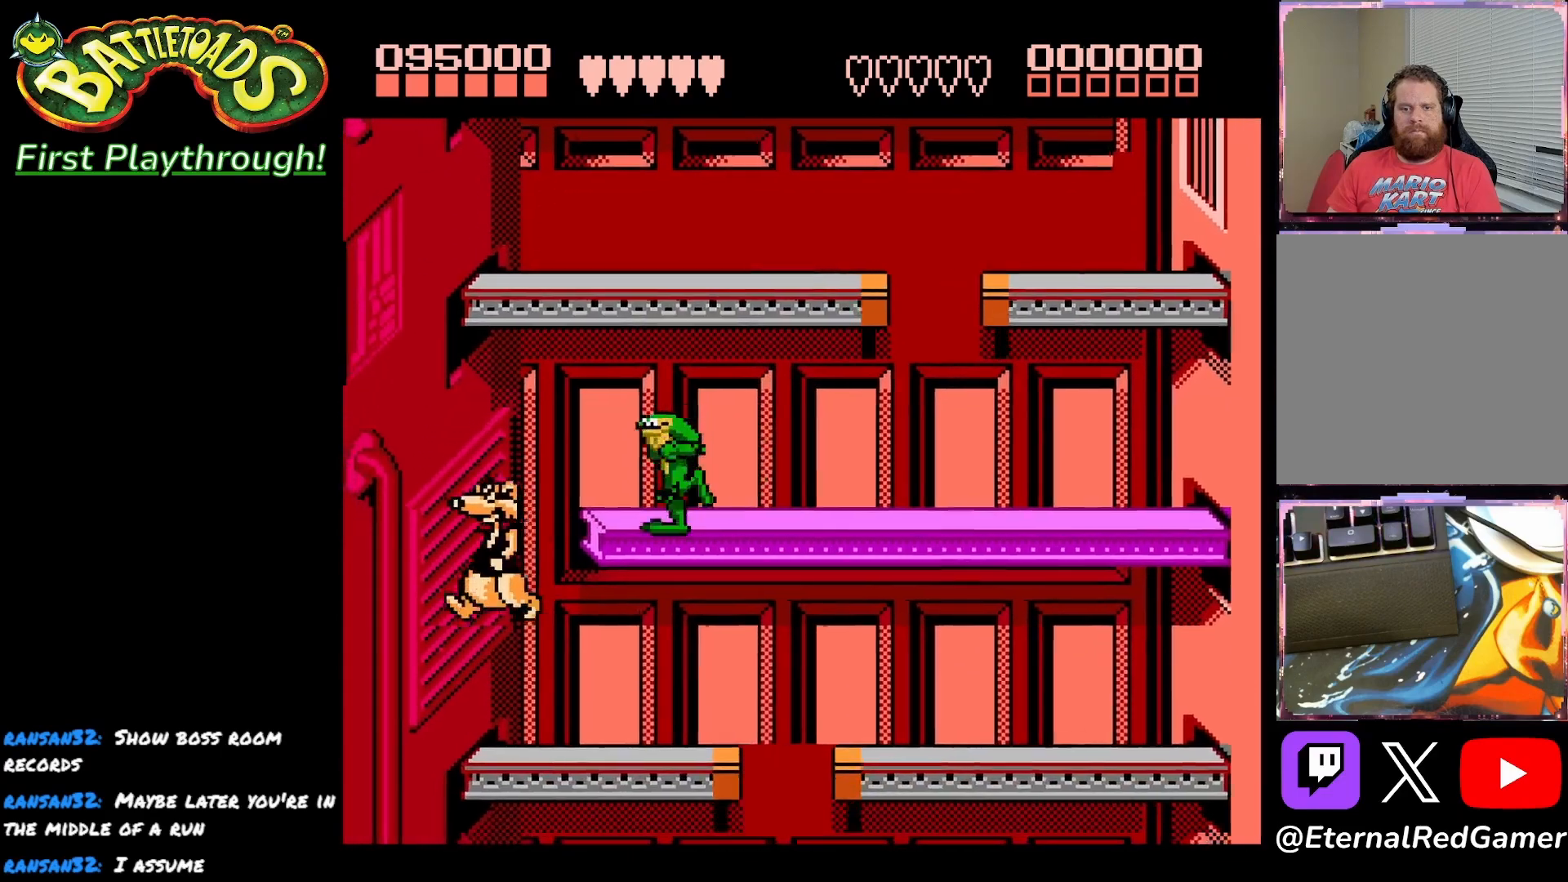
{"buttons": ["DPAD_RIGHT"], "right_stick": "center", "events": [[233, "DPAD_LEFT", "up"], [267, "DPAD_RIGHT", "down"]]}
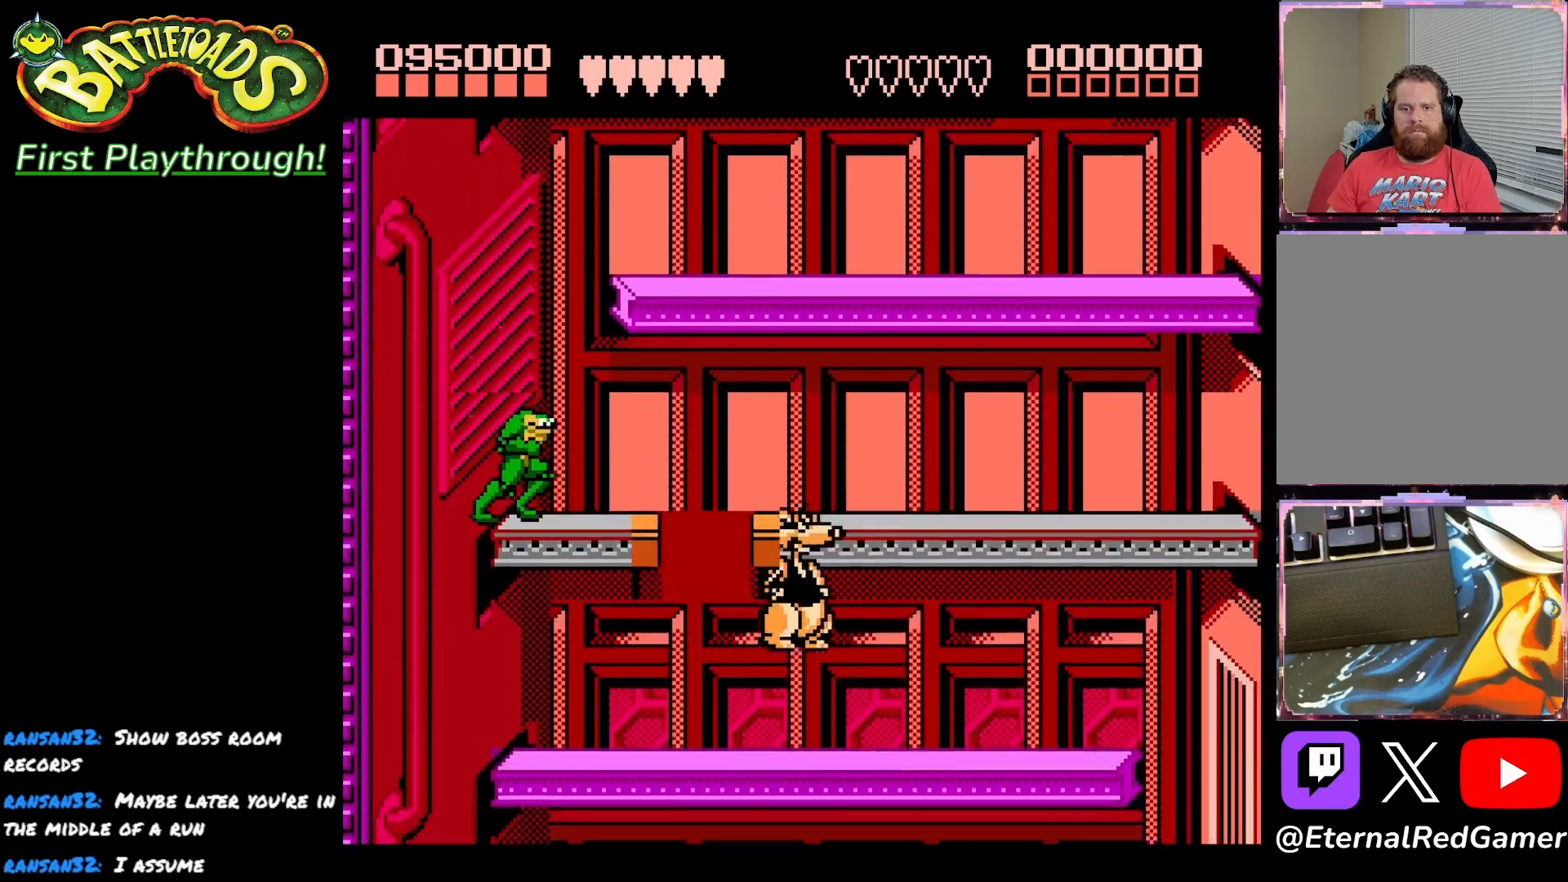
{"buttons": ["DPAD_RIGHT"], "right_stick": "center", "events": []}
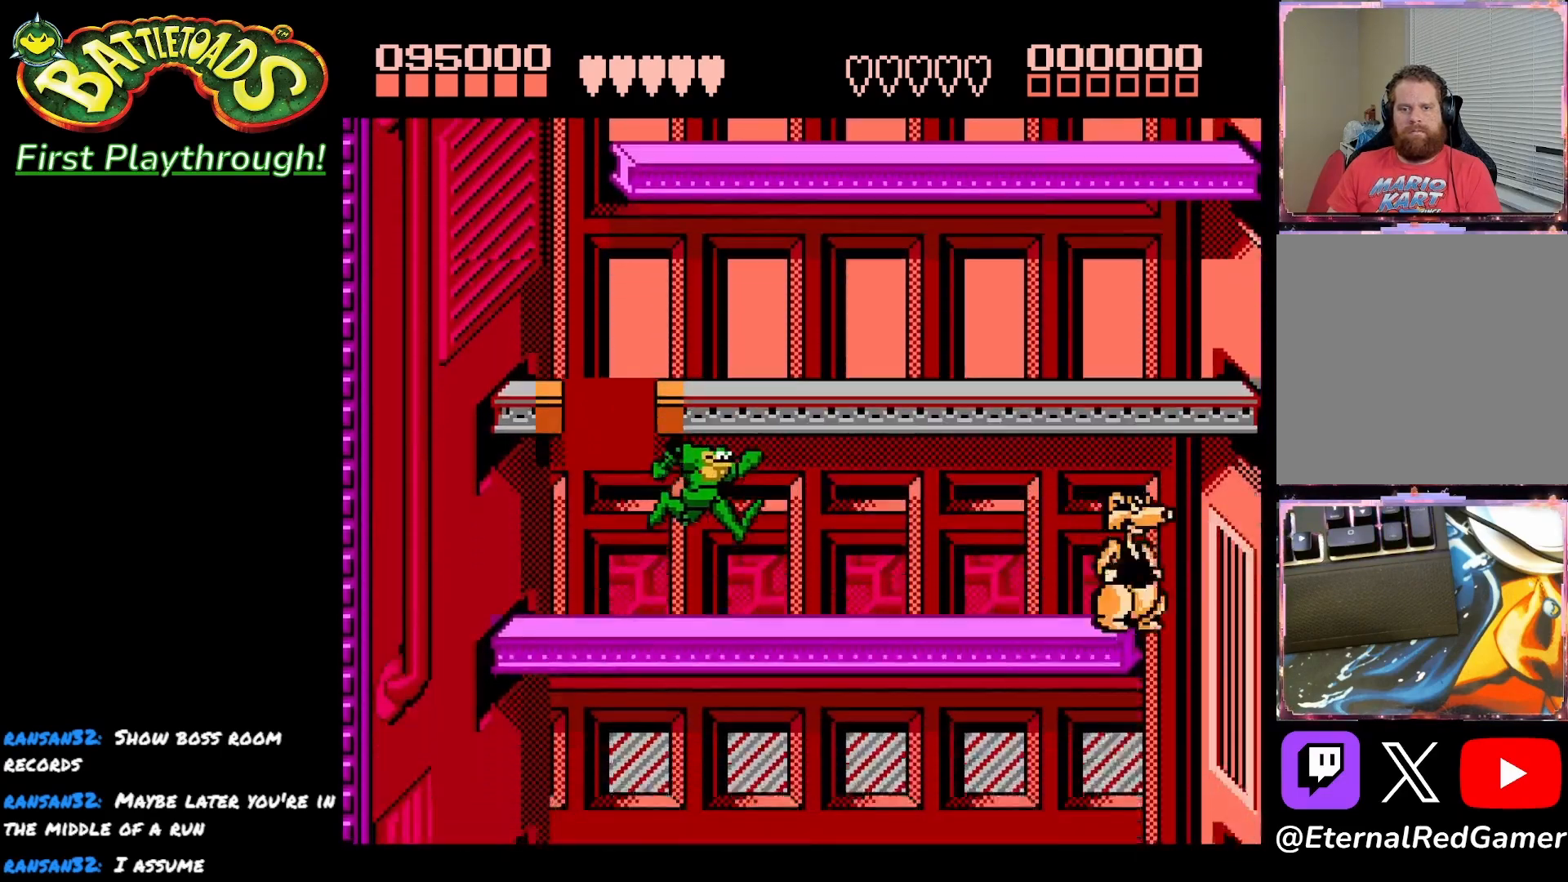
{"buttons": ["DPAD_RIGHT"], "right_stick": "center", "events": []}
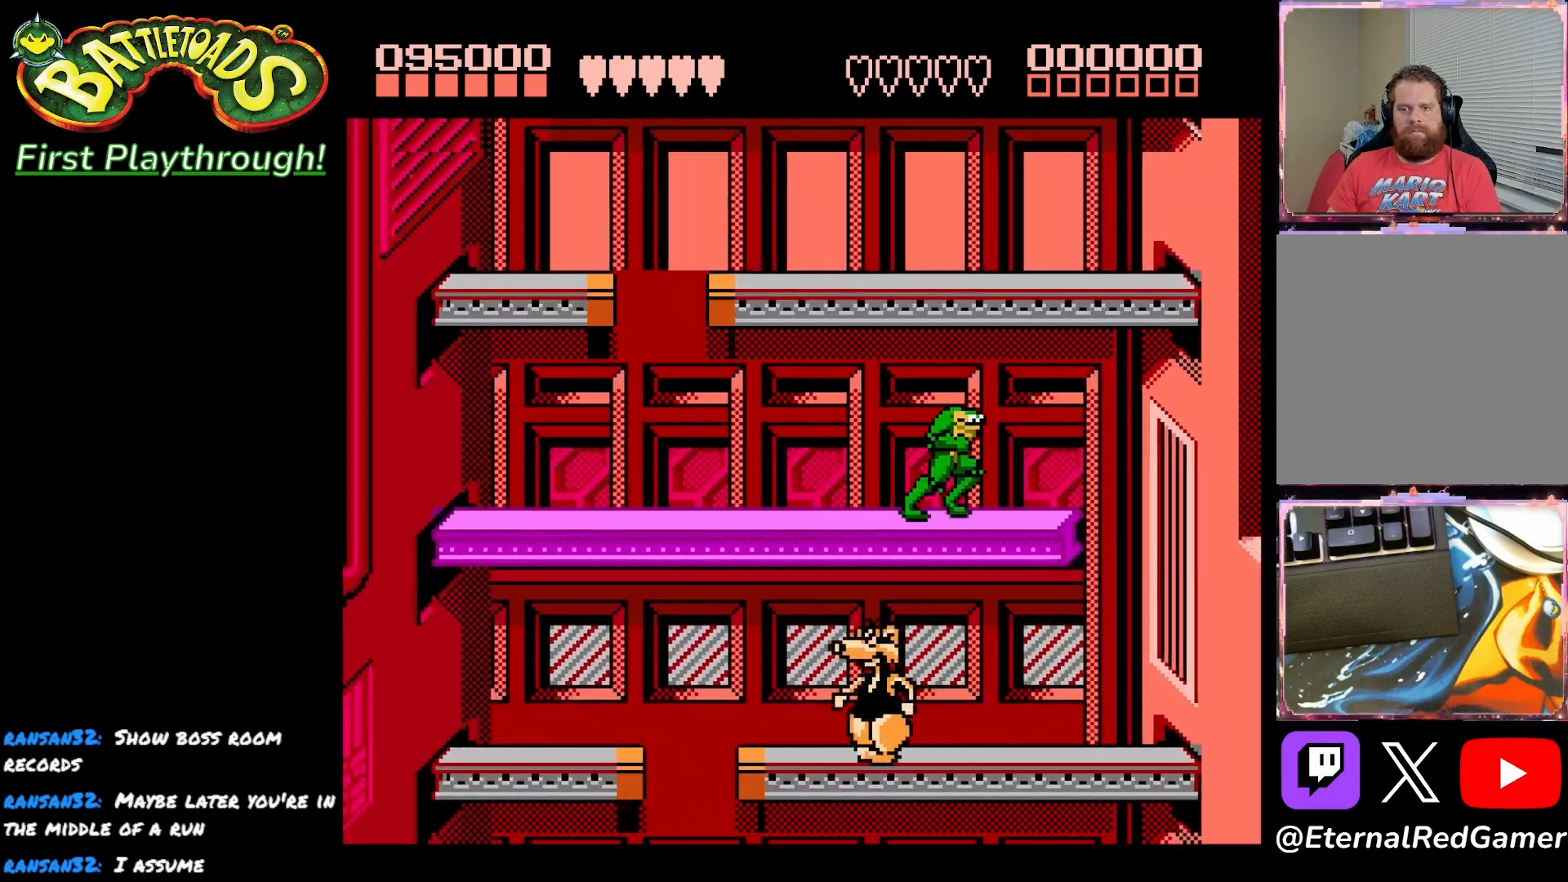
{"buttons": ["DPAD_LEFT"], "right_stick": "center", "events": [[250, "DPAD_RIGHT", "up"], [283, "DPAD_LEFT", "down"]]}
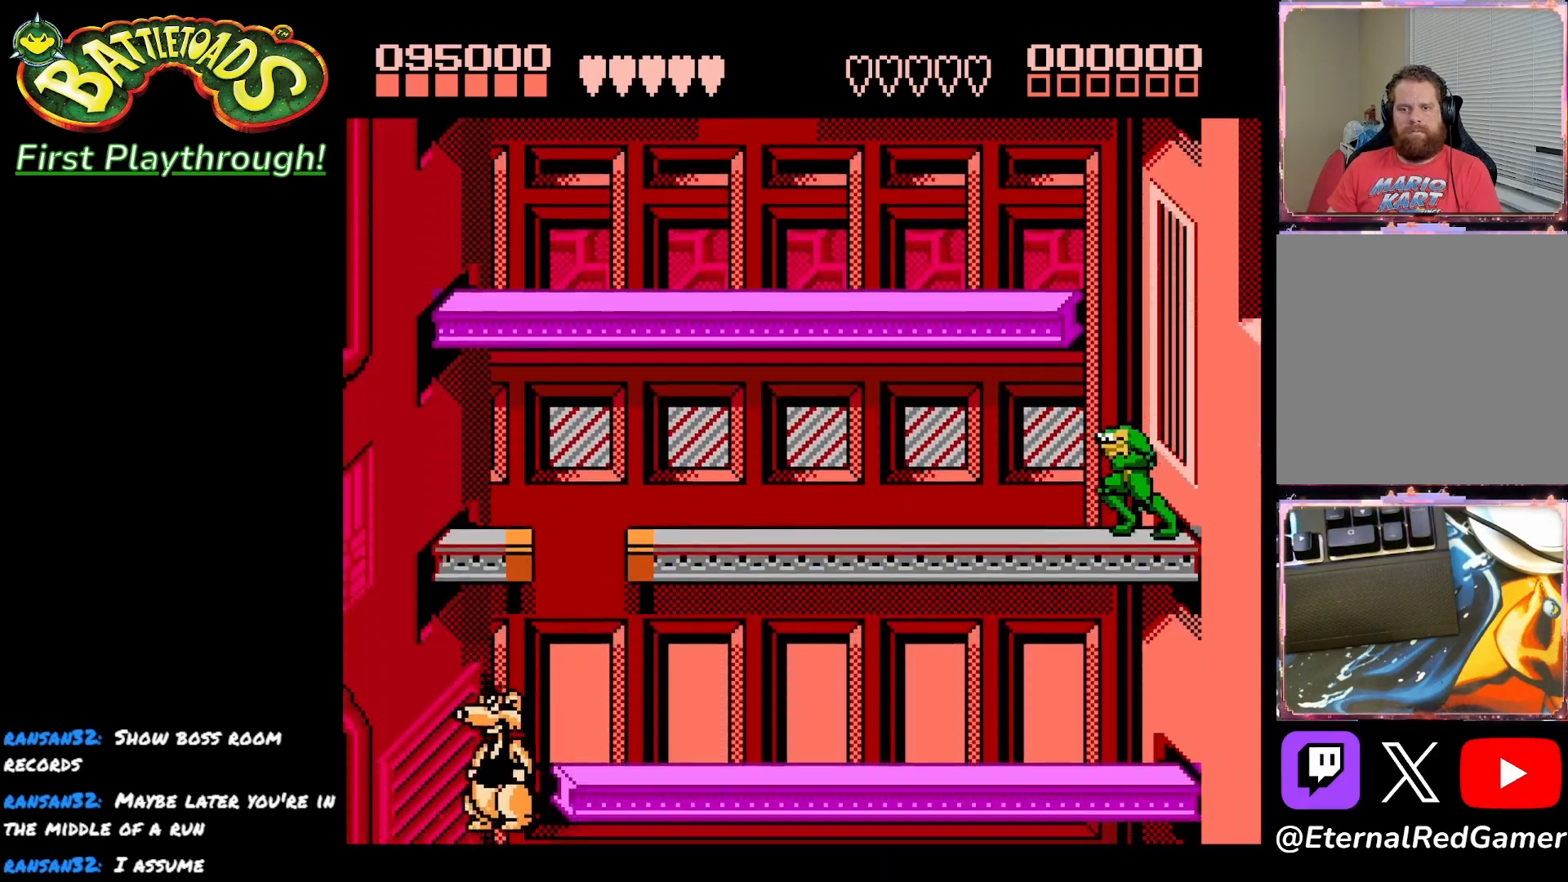
{"buttons": ["DPAD_LEFT"], "right_stick": "center", "events": [[350, "A", "down"], [417, "A", "up"]]}
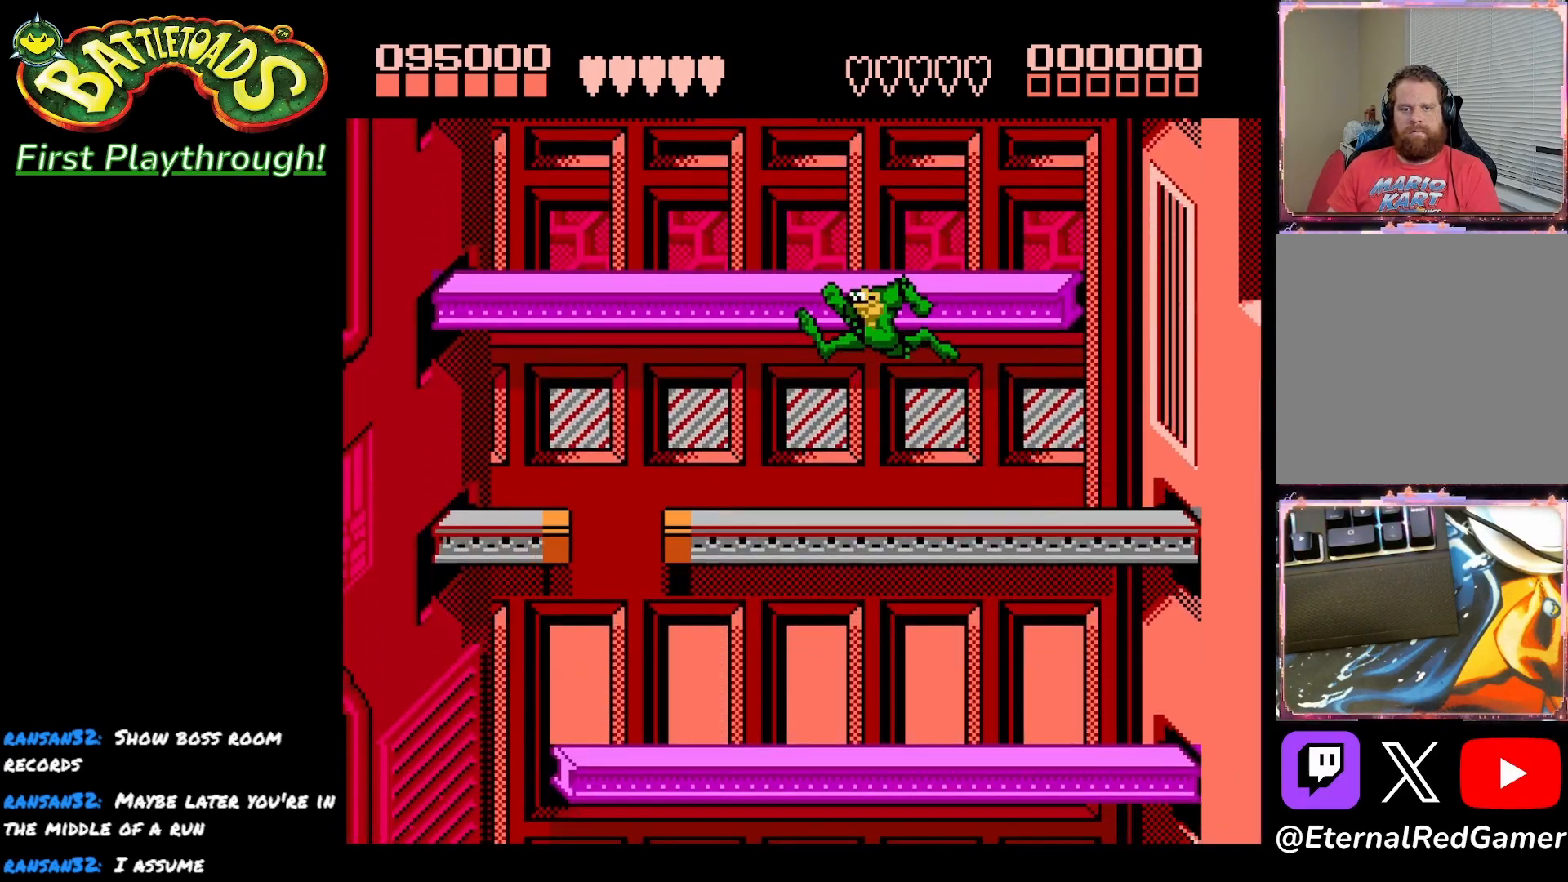
{"buttons": ["DPAD_LEFT"], "right_stick": "center", "events": []}